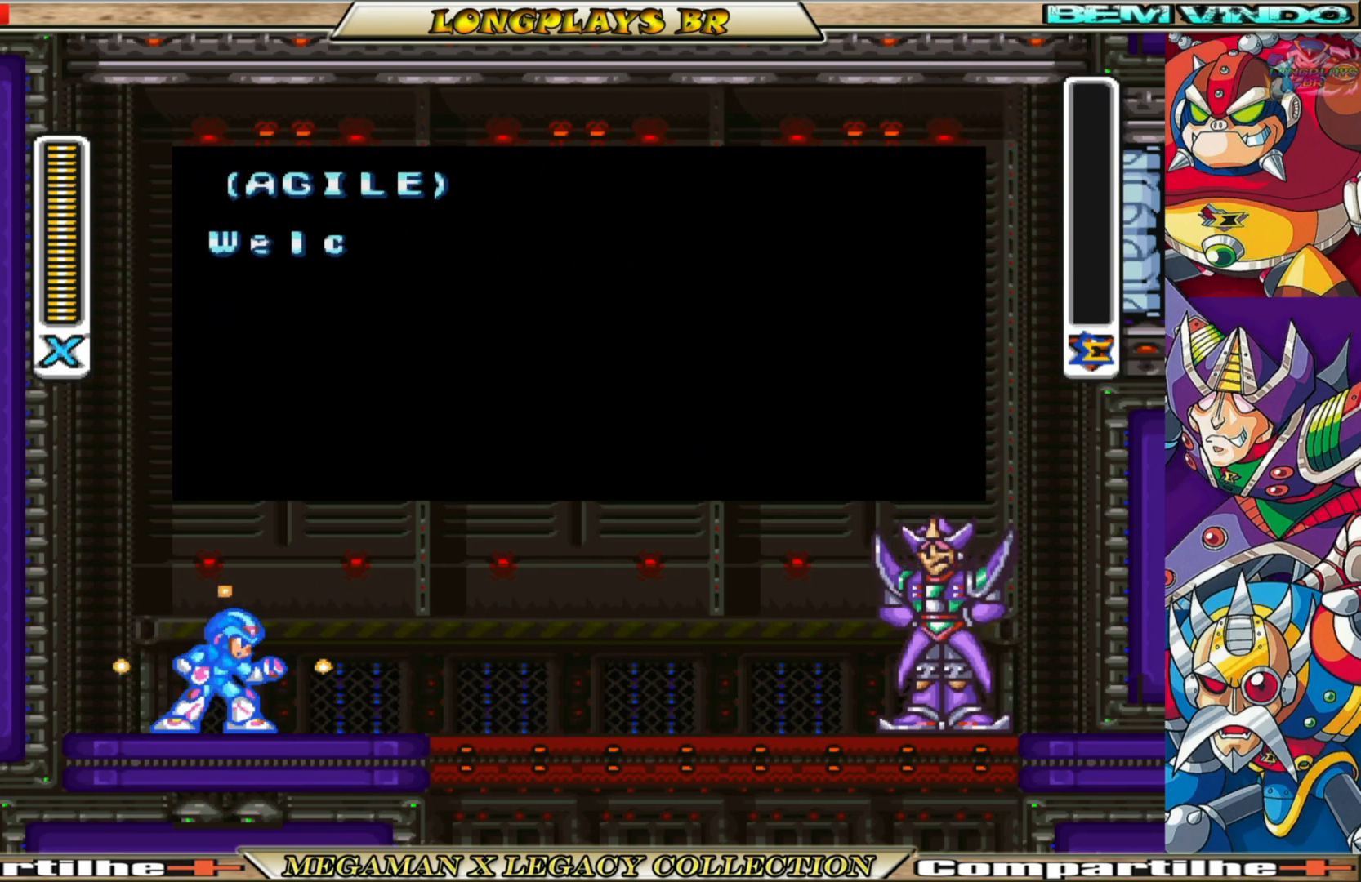
Gameplay with a controller (Xbox layout); each line is a JSON object with the inputs held at the frame after it. "events" lists button and stick changes between this image and that frame as [ms after this image, input, new state], when the widget could be followed in between.
{"buttons": [], "left_stick": "center", "right_stick": "center", "events": []}
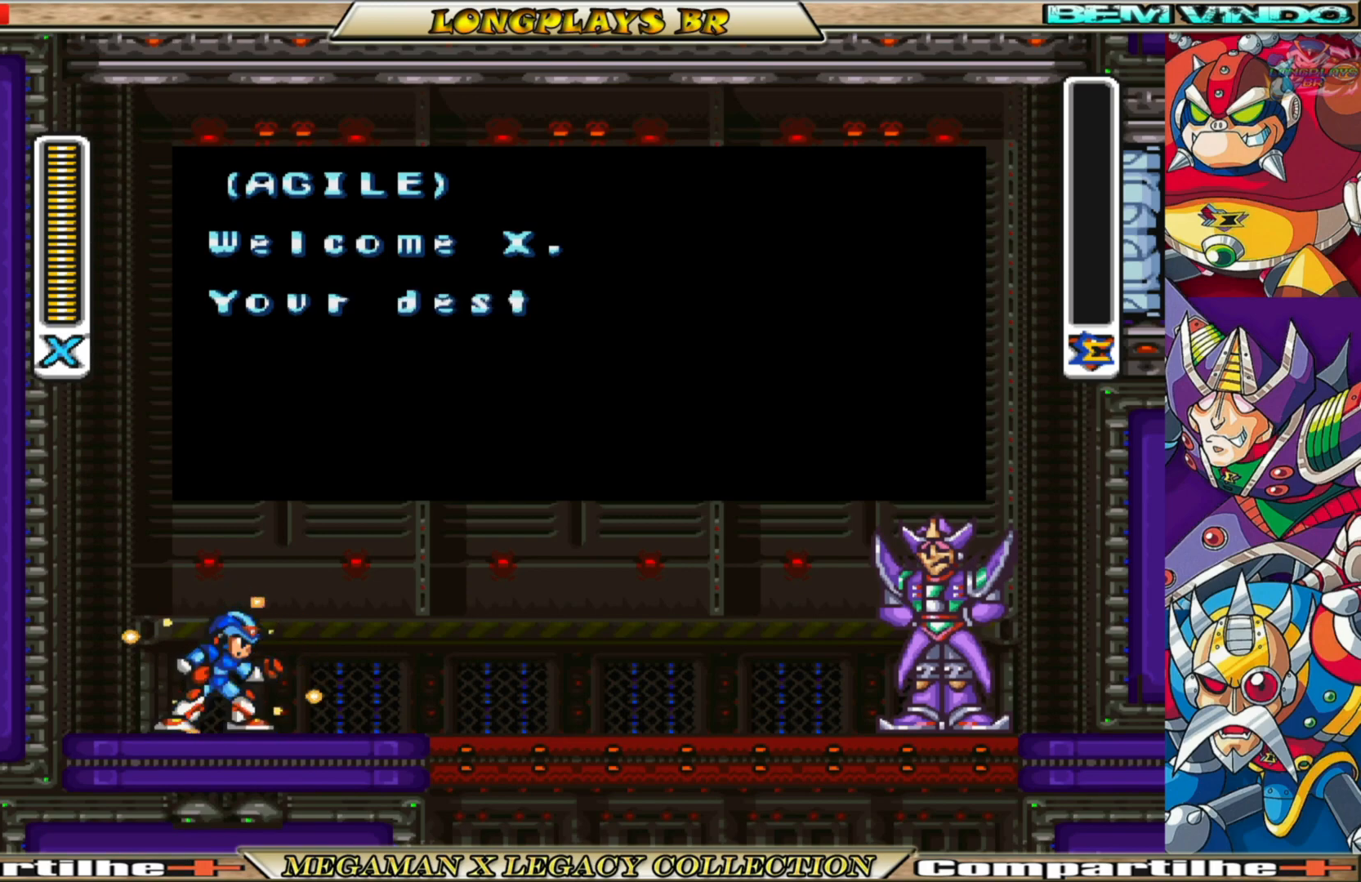
{"buttons": [], "left_stick": "center", "right_stick": "center", "events": []}
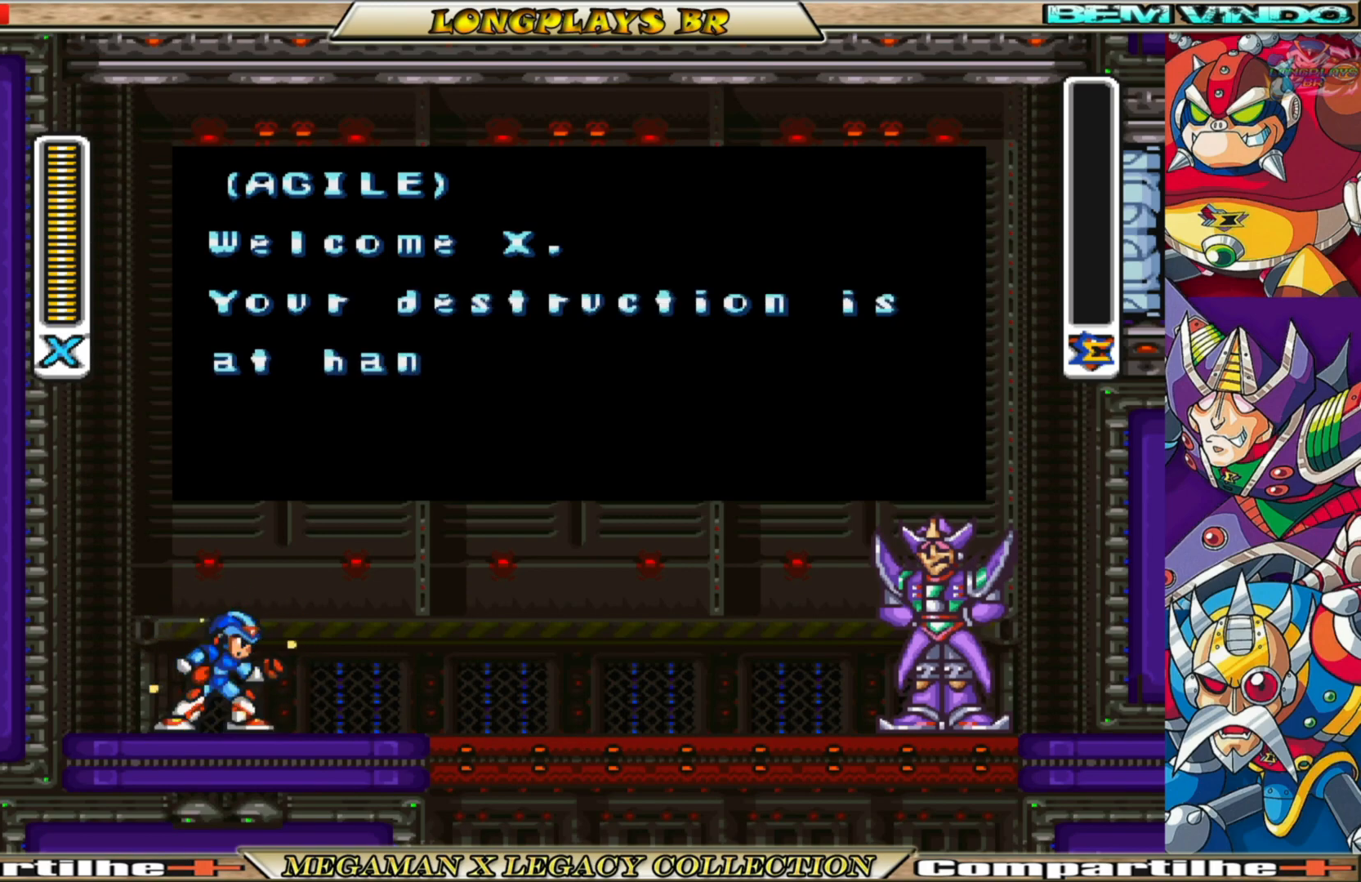
{"buttons": [], "left_stick": "center", "right_stick": "center", "events": []}
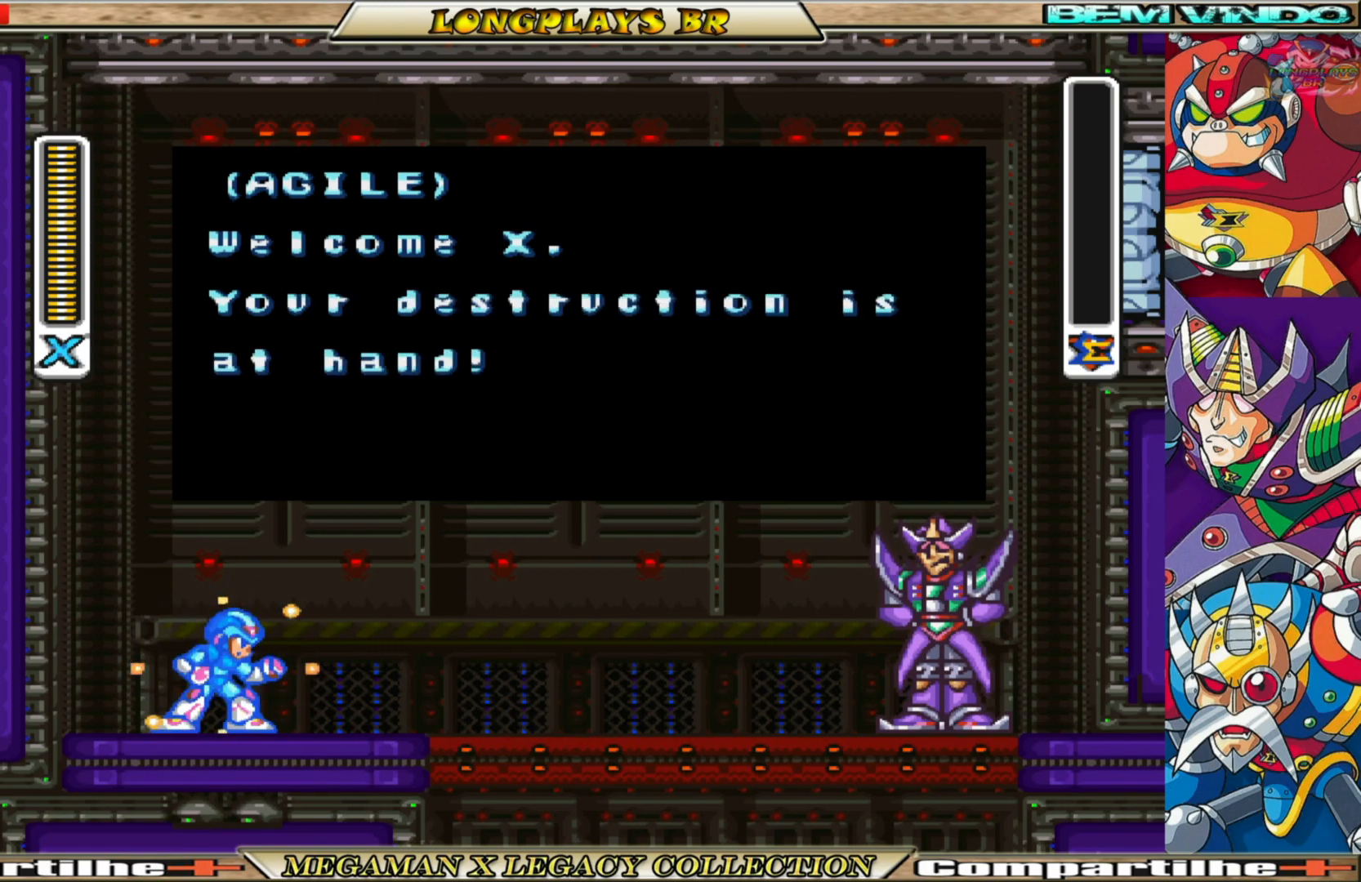
{"buttons": [], "left_stick": "center", "right_stick": "center", "events": []}
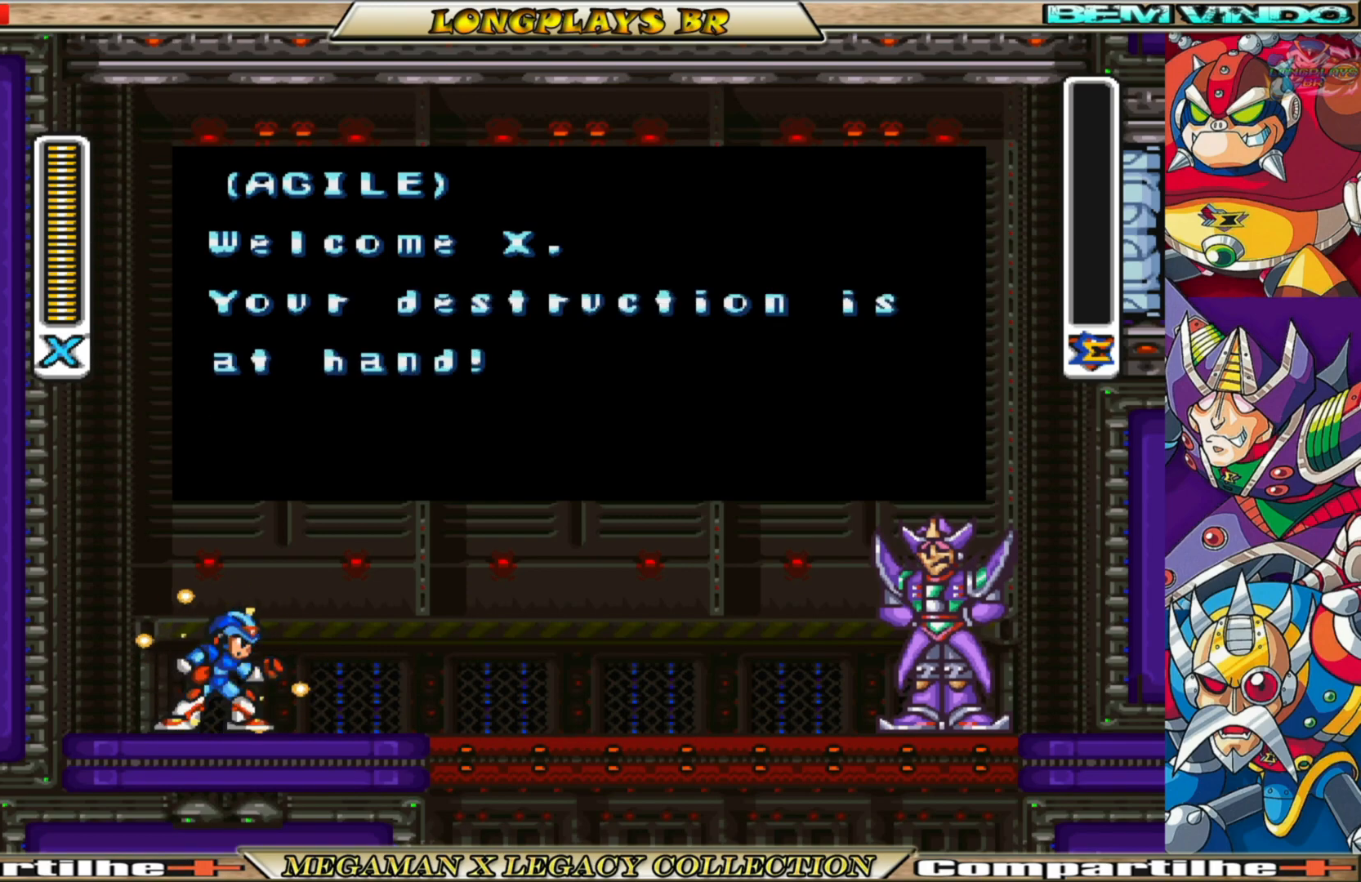
{"buttons": [], "left_stick": "center", "right_stick": "center", "events": []}
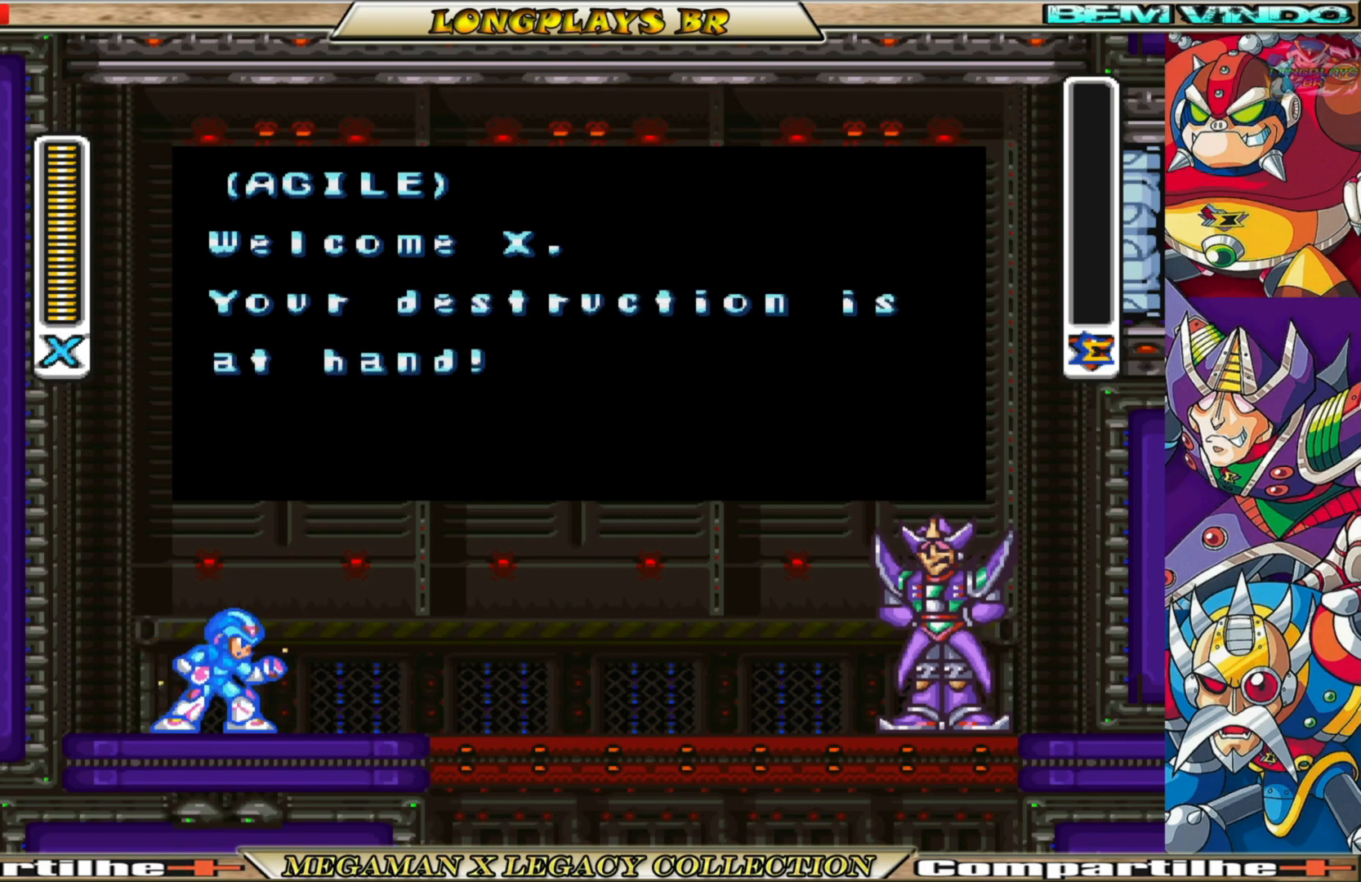
{"buttons": [], "left_stick": "center", "right_stick": "center", "events": []}
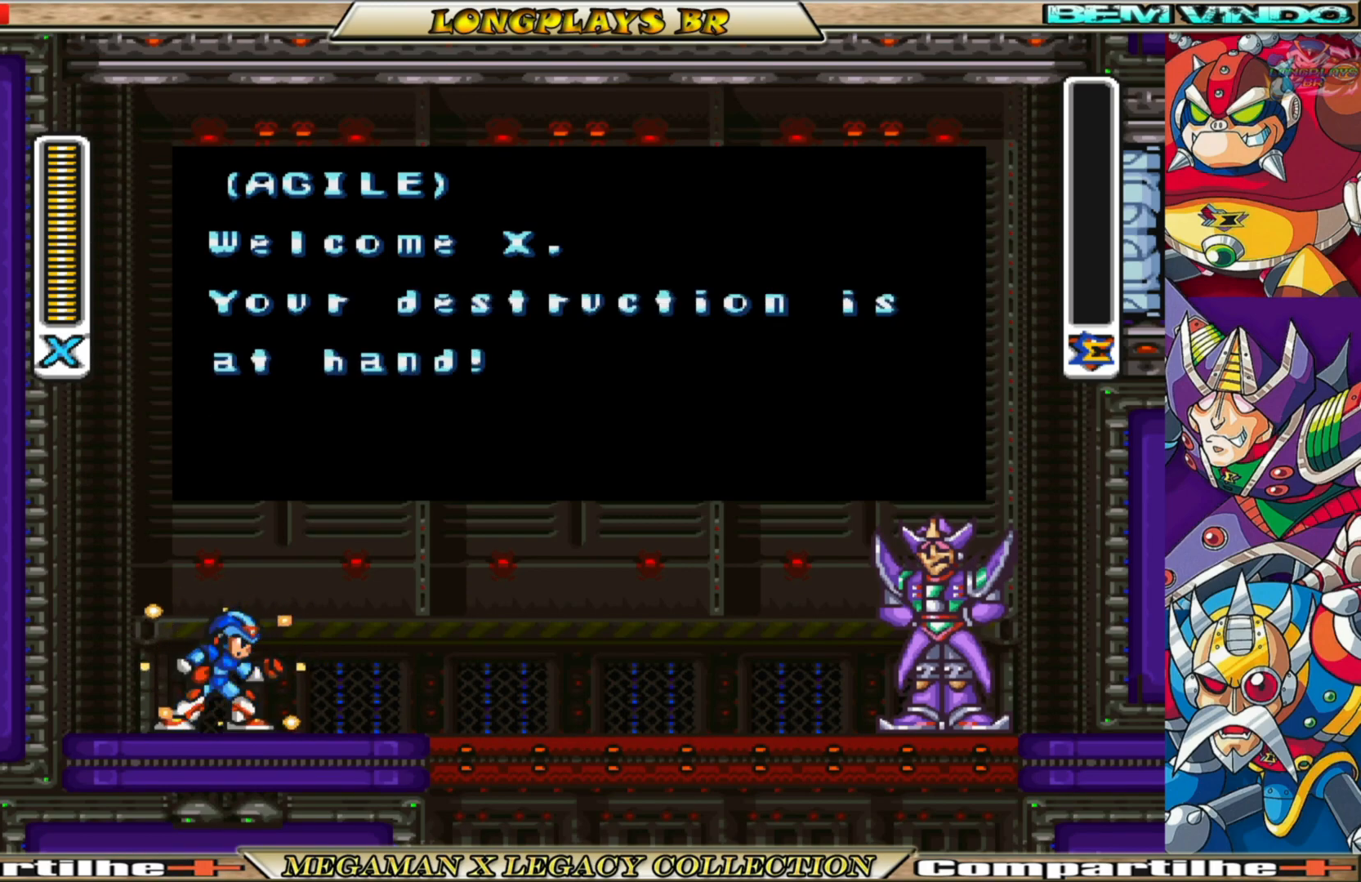
{"buttons": [], "left_stick": "center", "right_stick": "center", "events": [[33, "A", "down"], [200, "A", "up"]]}
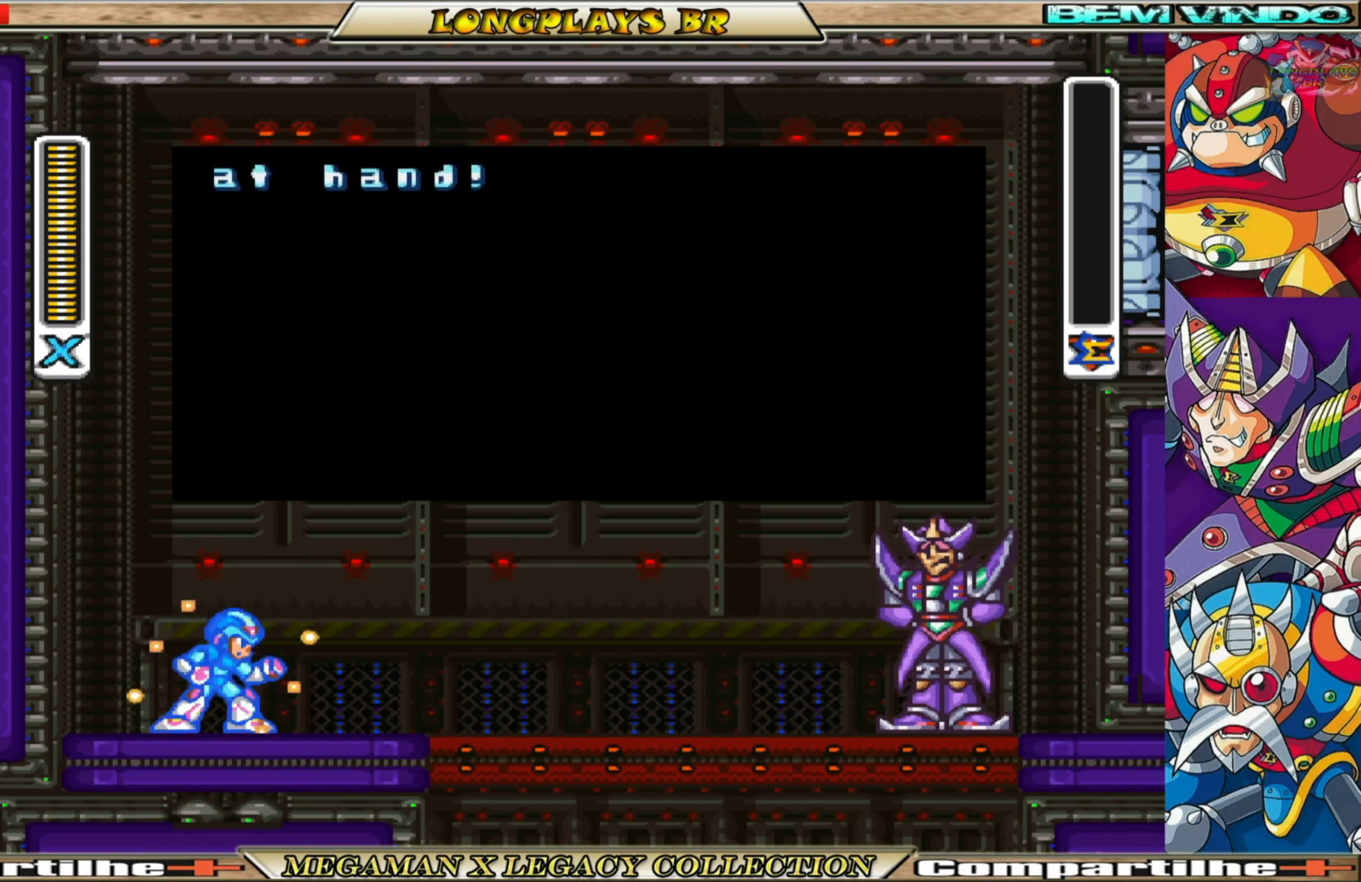
{"buttons": [], "left_stick": "center", "right_stick": "center", "events": []}
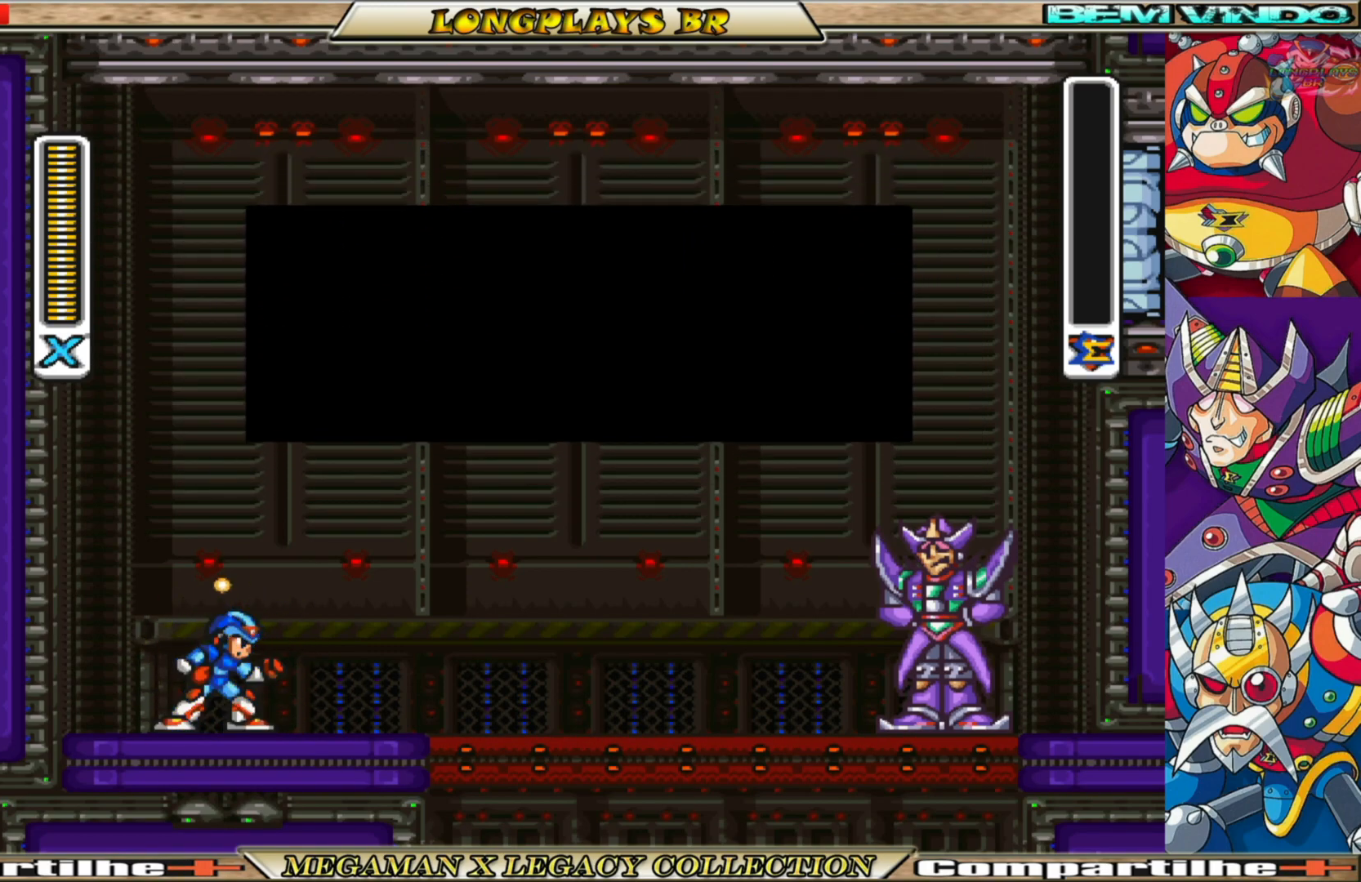
{"buttons": [], "left_stick": "center", "right_stick": "center", "events": []}
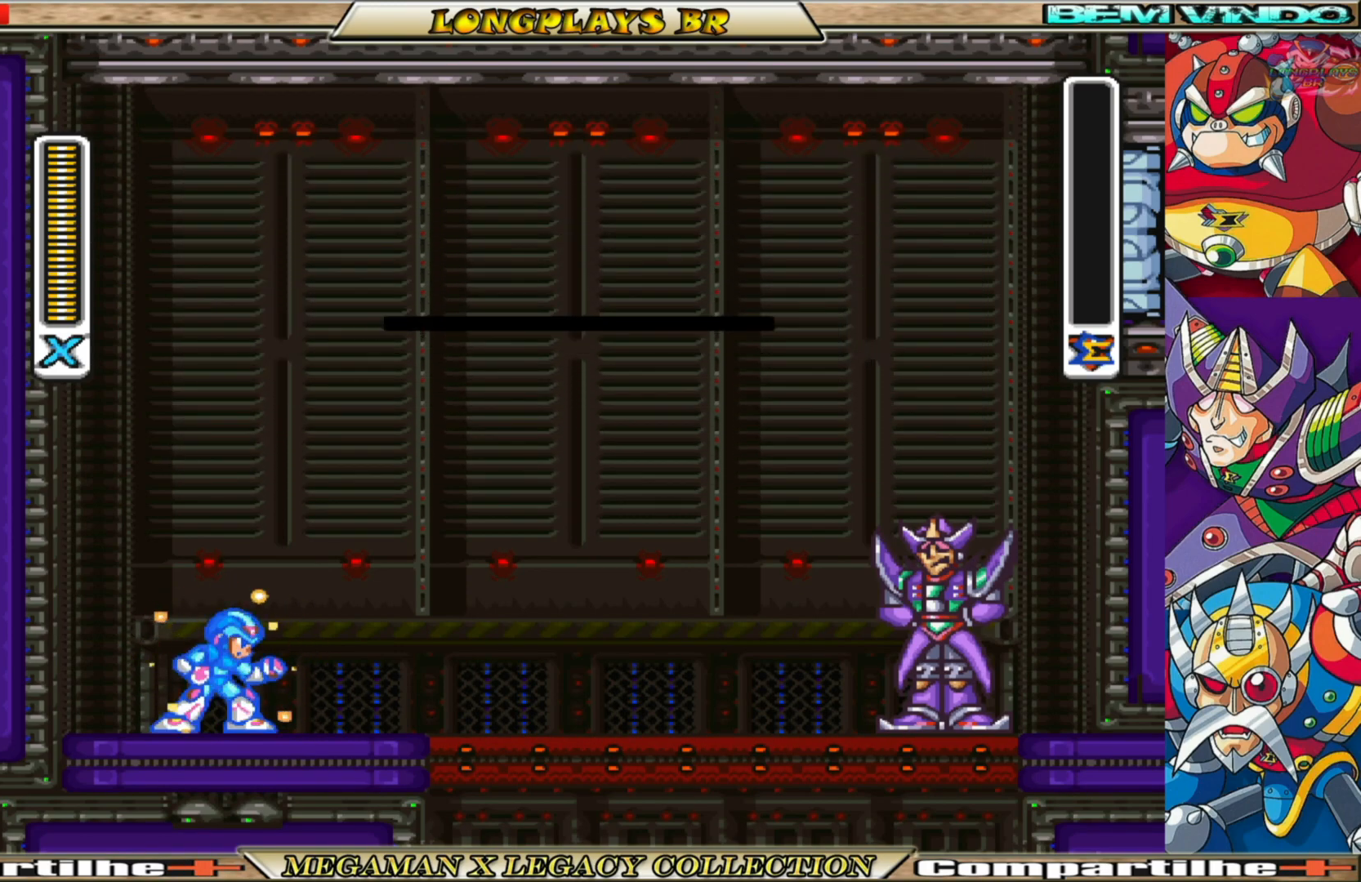
{"buttons": [], "left_stick": "center", "right_stick": "center", "events": []}
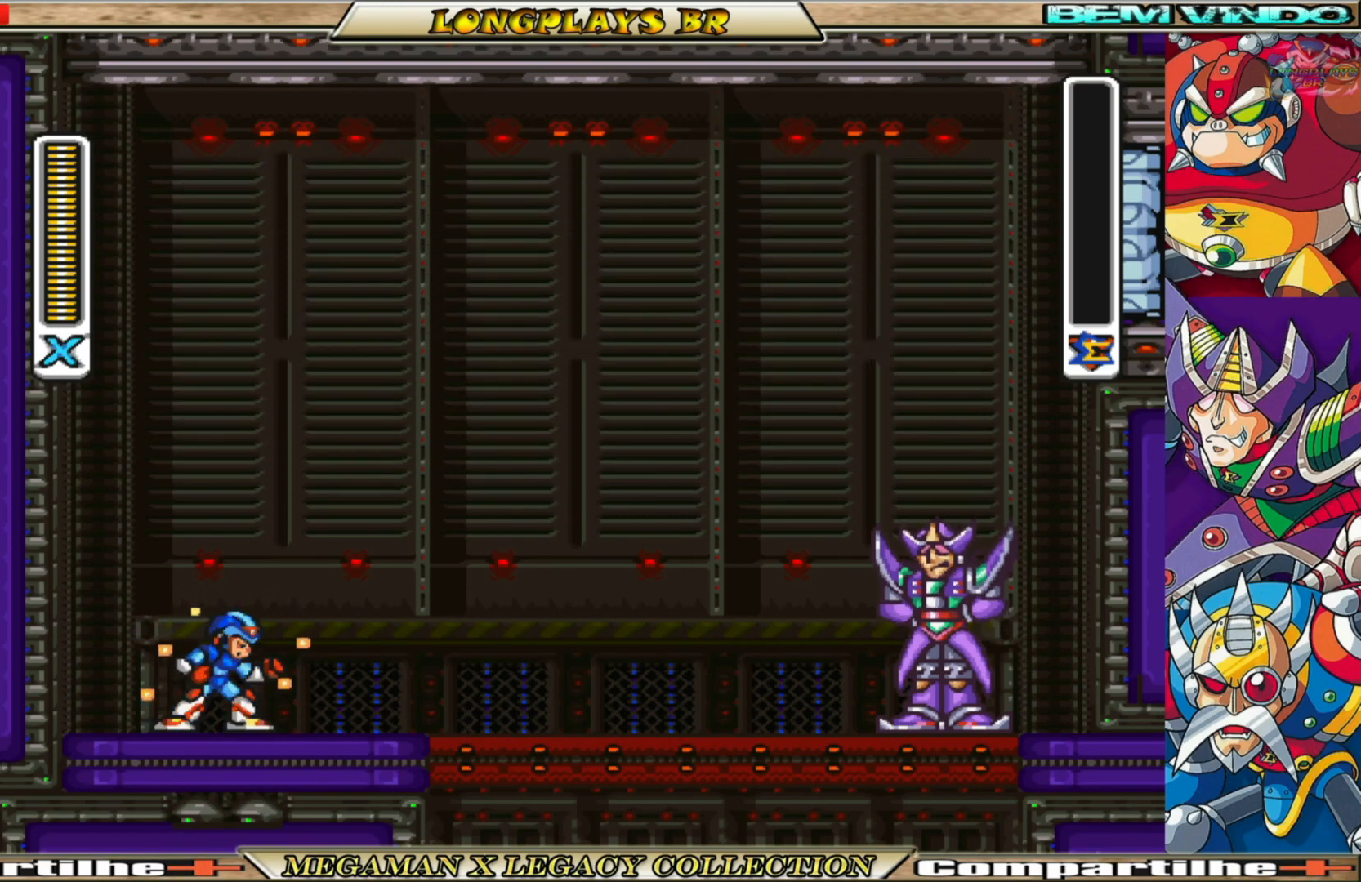
{"buttons": [], "left_stick": "center", "right_stick": "center", "events": []}
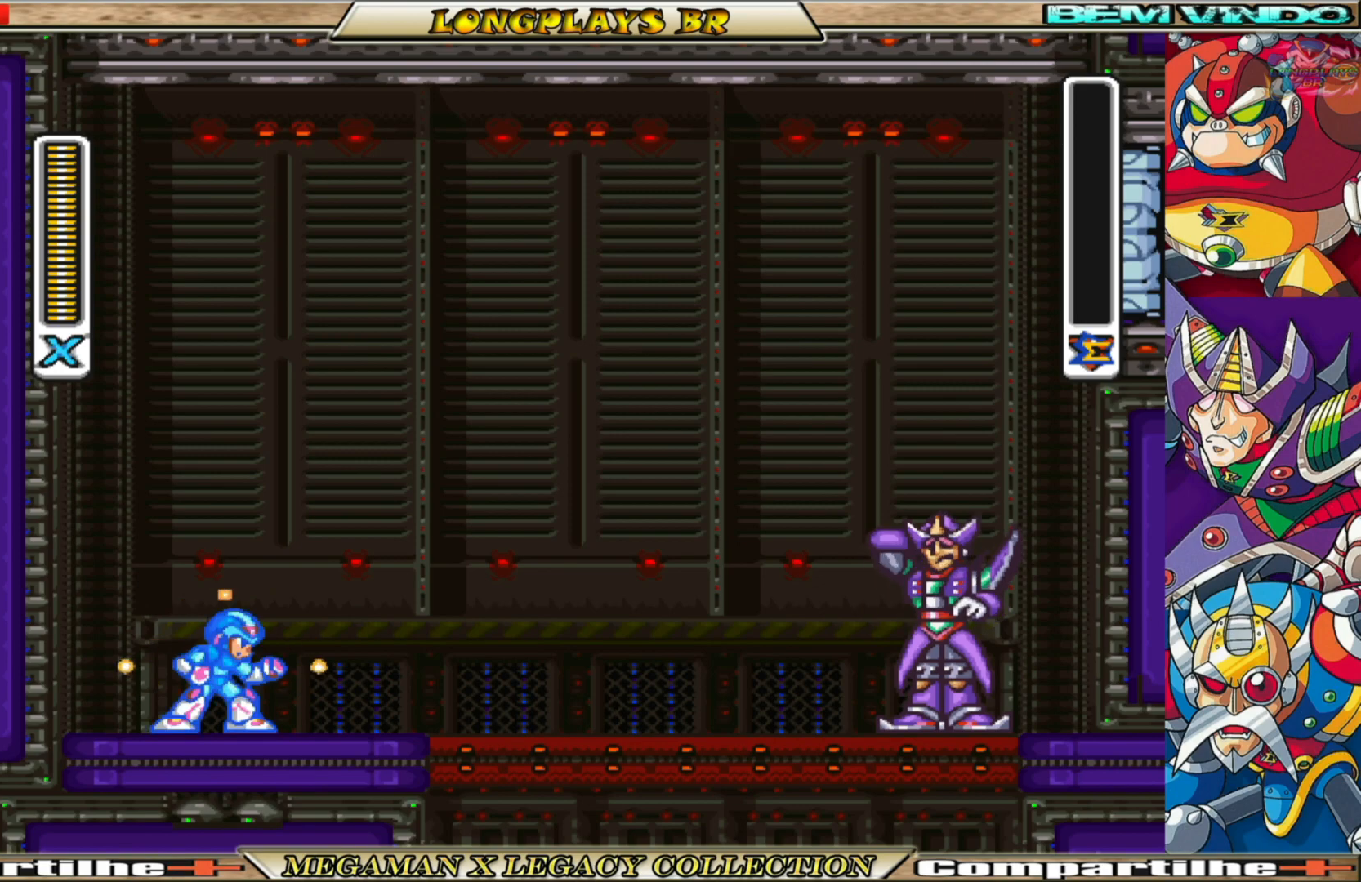
{"buttons": ["X"], "left_stick": "center", "right_stick": "center", "events": [[133, "X", "down"]]}
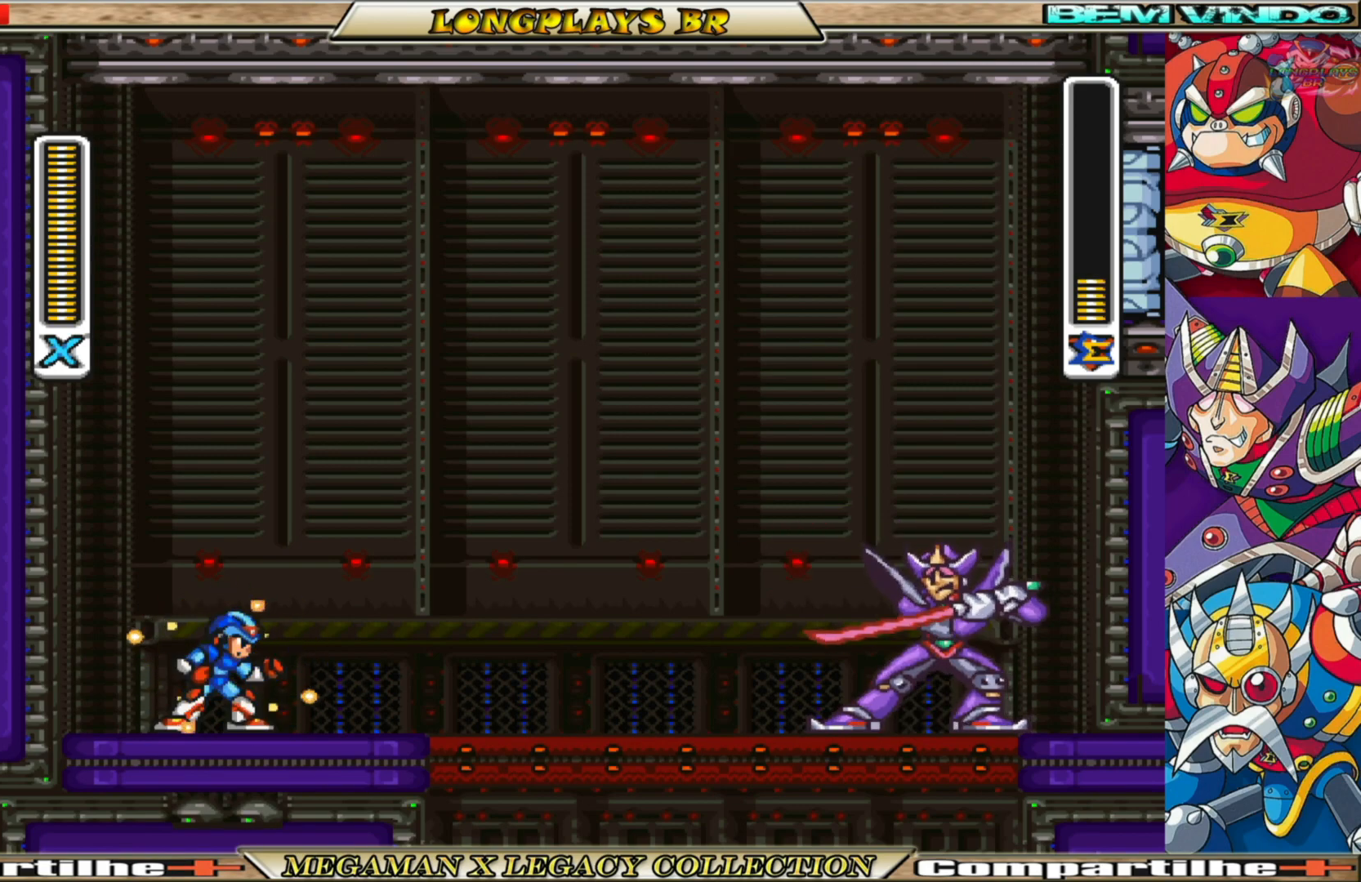
{"buttons": ["X"], "left_stick": "center", "right_stick": "center", "events": []}
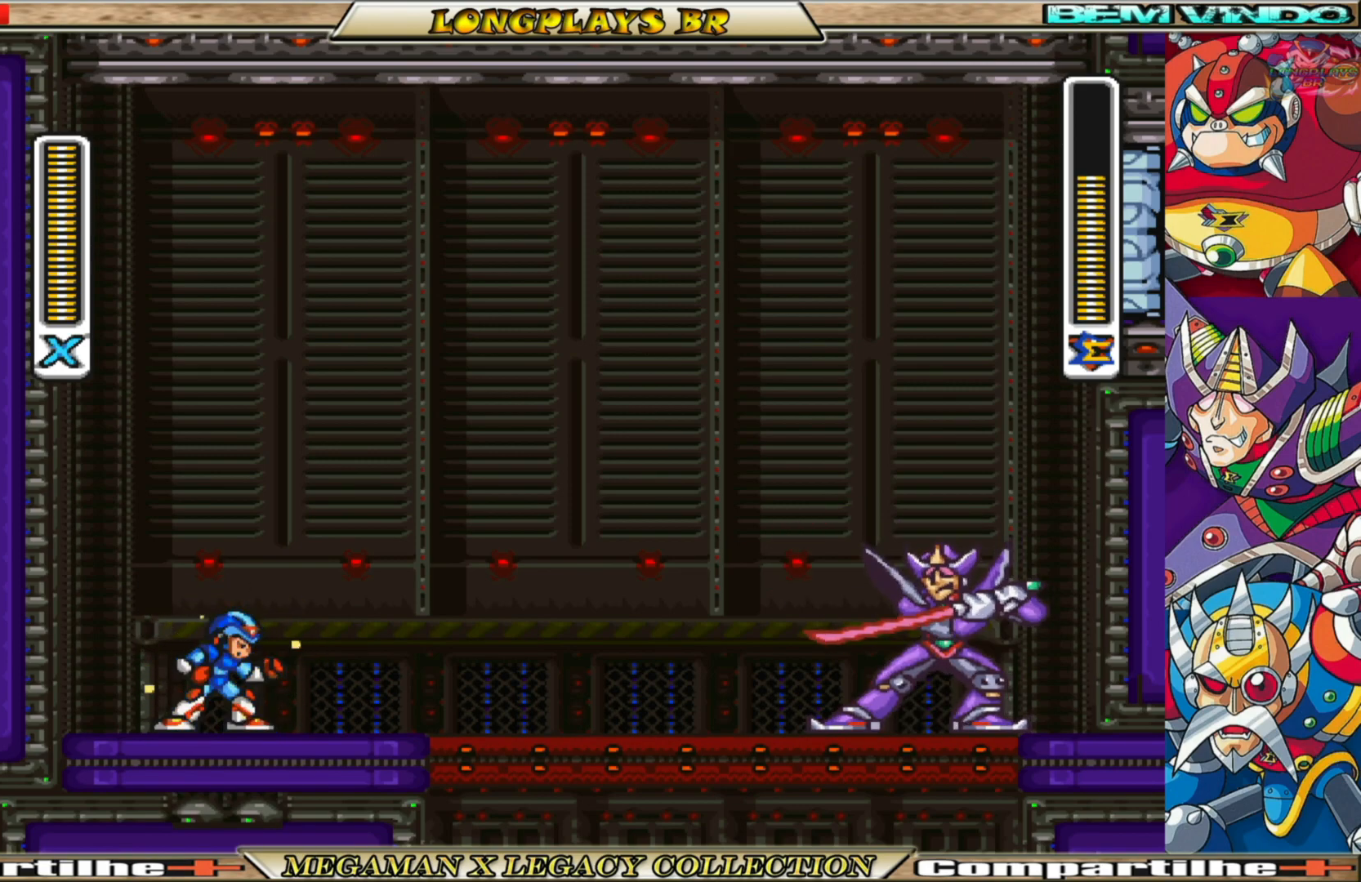
{"buttons": ["X"], "left_stick": "center", "right_stick": "center", "events": []}
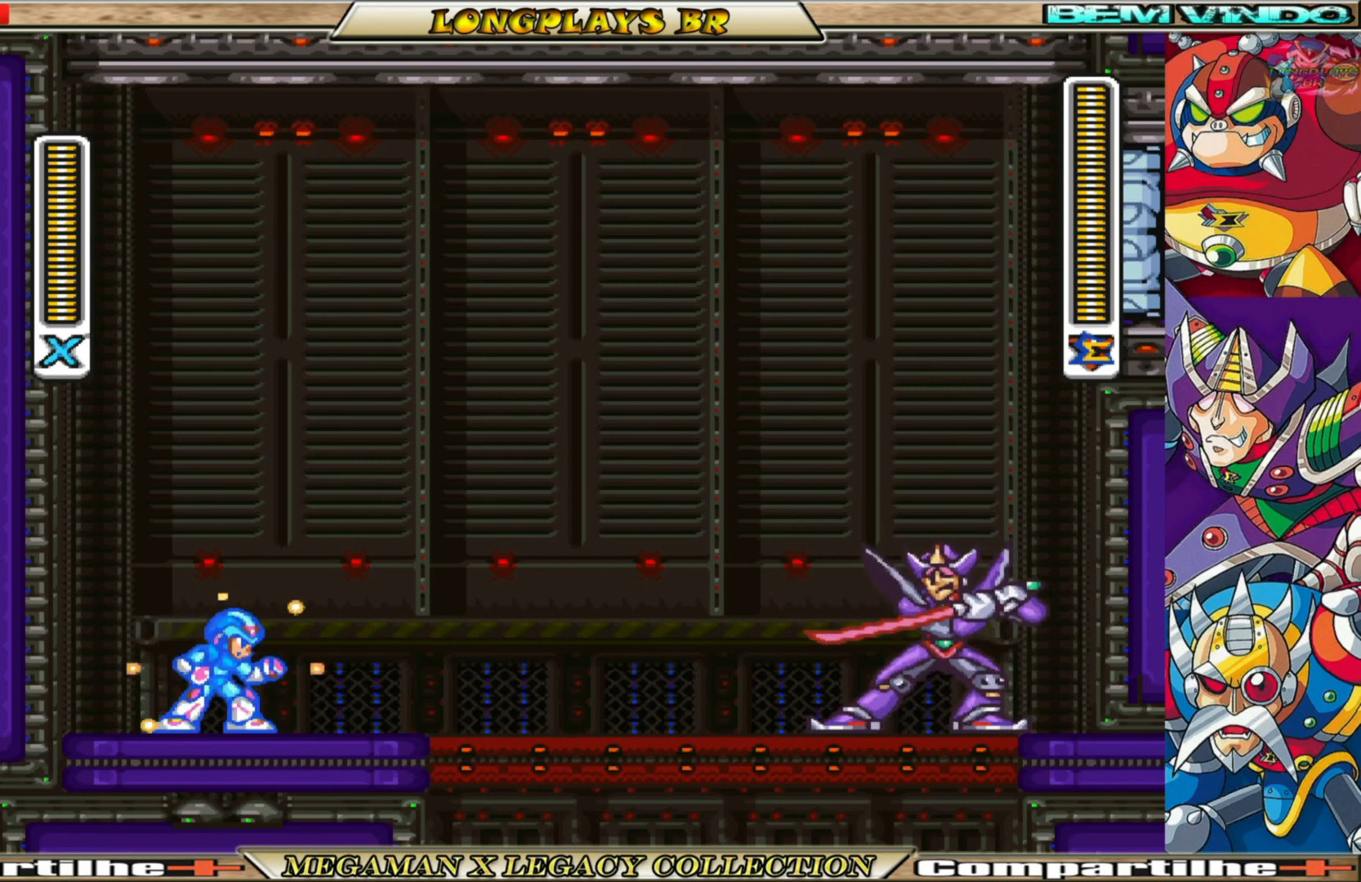
{"buttons": ["X", "DPAD_LEFT"], "left_stick": "center", "right_stick": "center", "events": [[433, "DPAD_LEFT", "down"]]}
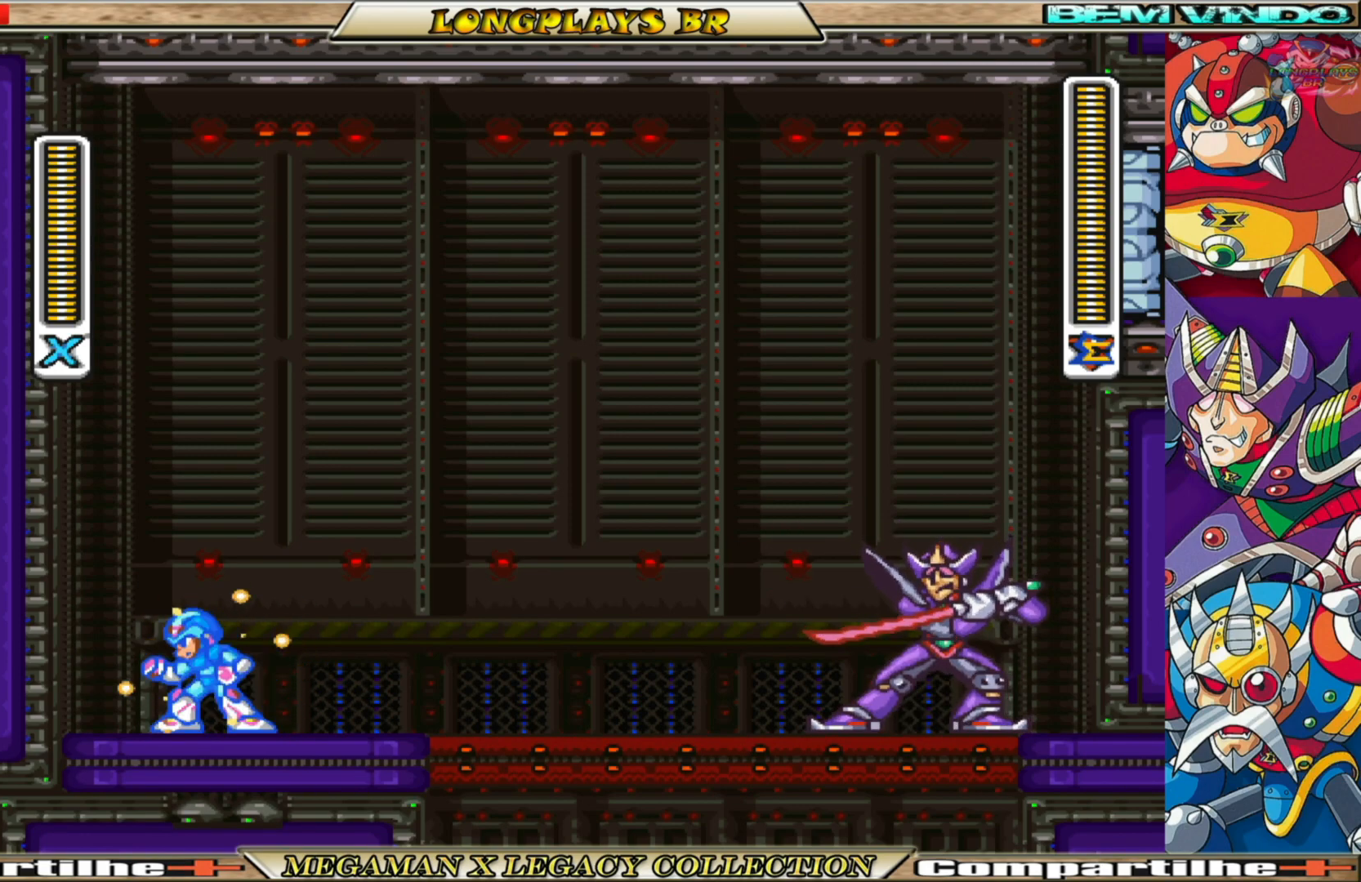
{"buttons": ["X", "DPAD_LEFT"], "left_stick": "center", "right_stick": "center", "events": [[117, "B", "down"], [233, "A", "down"], [417, "A", "up"], [433, "B", "up"]]}
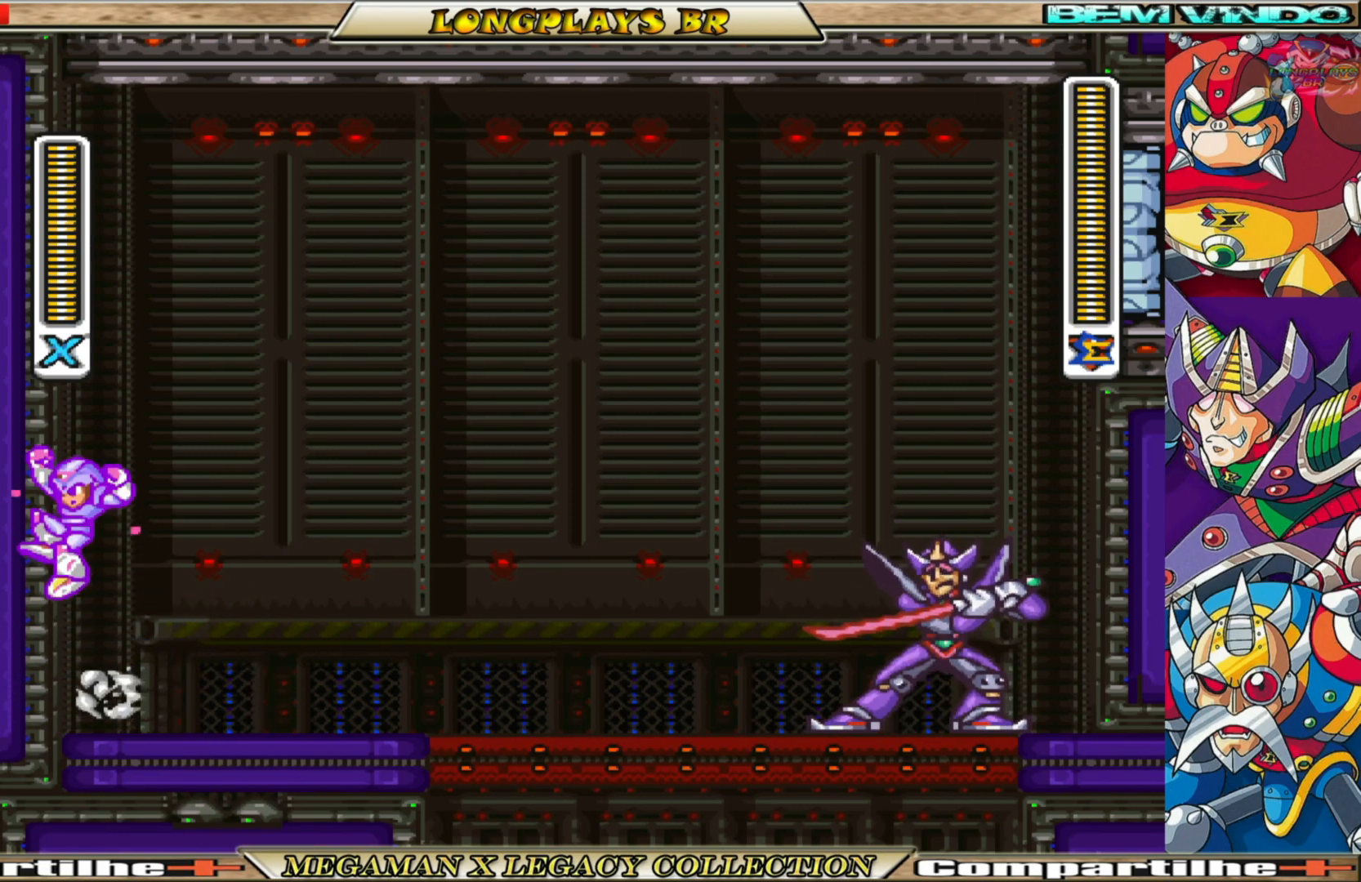
{"buttons": ["A", "B", "X", "DPAD_LEFT"], "left_stick": "center", "right_stick": "center", "events": [[50, "A", "down"], [50, "B", "down"], [317, "A", "up"], [333, "B", "up"], [450, "A", "down"], [450, "B", "down"]]}
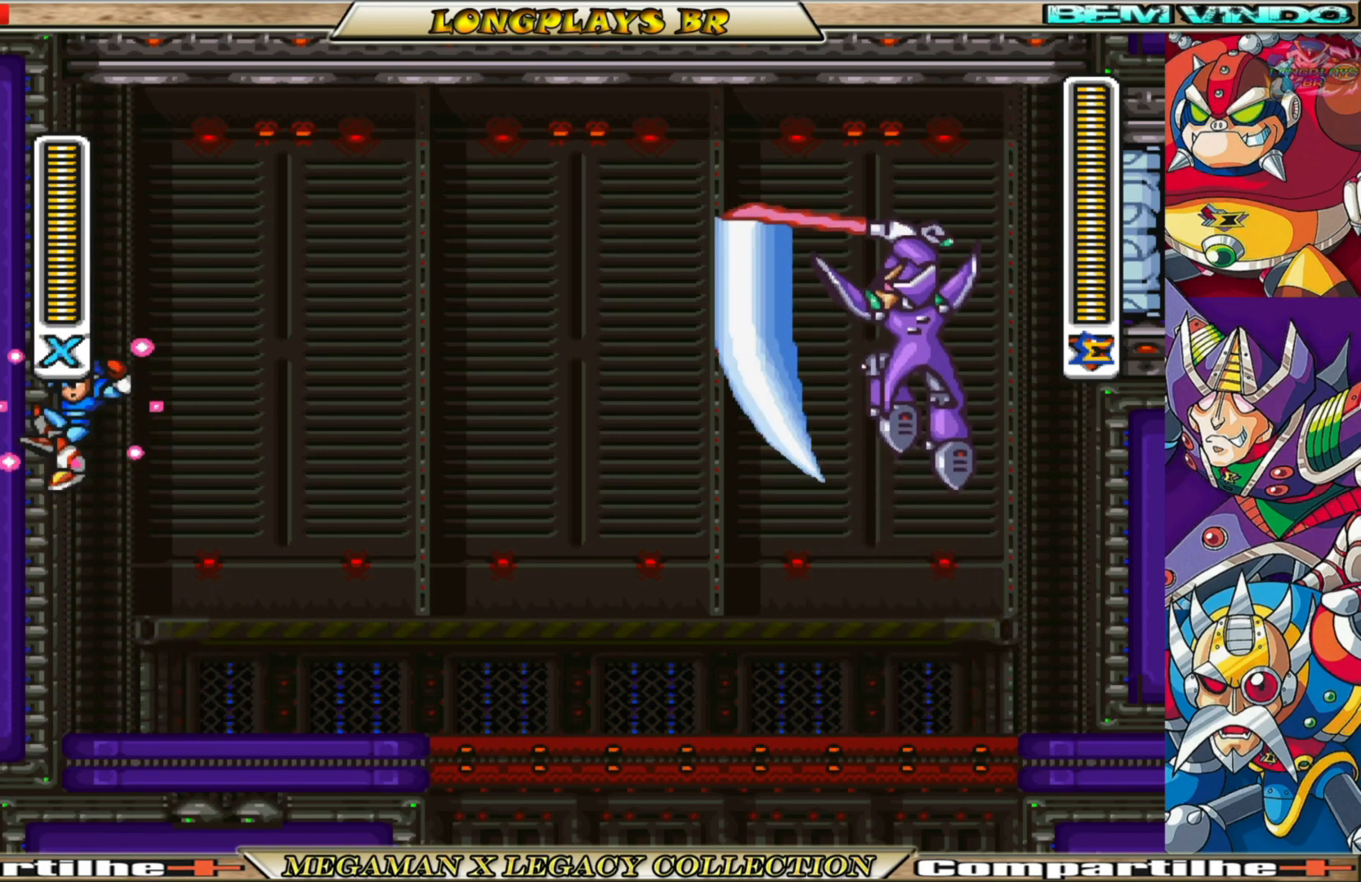
{"buttons": ["X"], "left_stick": "center", "right_stick": "center", "events": [[50, "DPAD_LEFT", "up"], [117, "DPAD_RIGHT", "down"], [250, "DPAD_RIGHT", "up"], [367, "A", "up"], [367, "B", "up"], [367, "DPAD_LEFT", "down"], [483, "DPAD_LEFT", "up"]]}
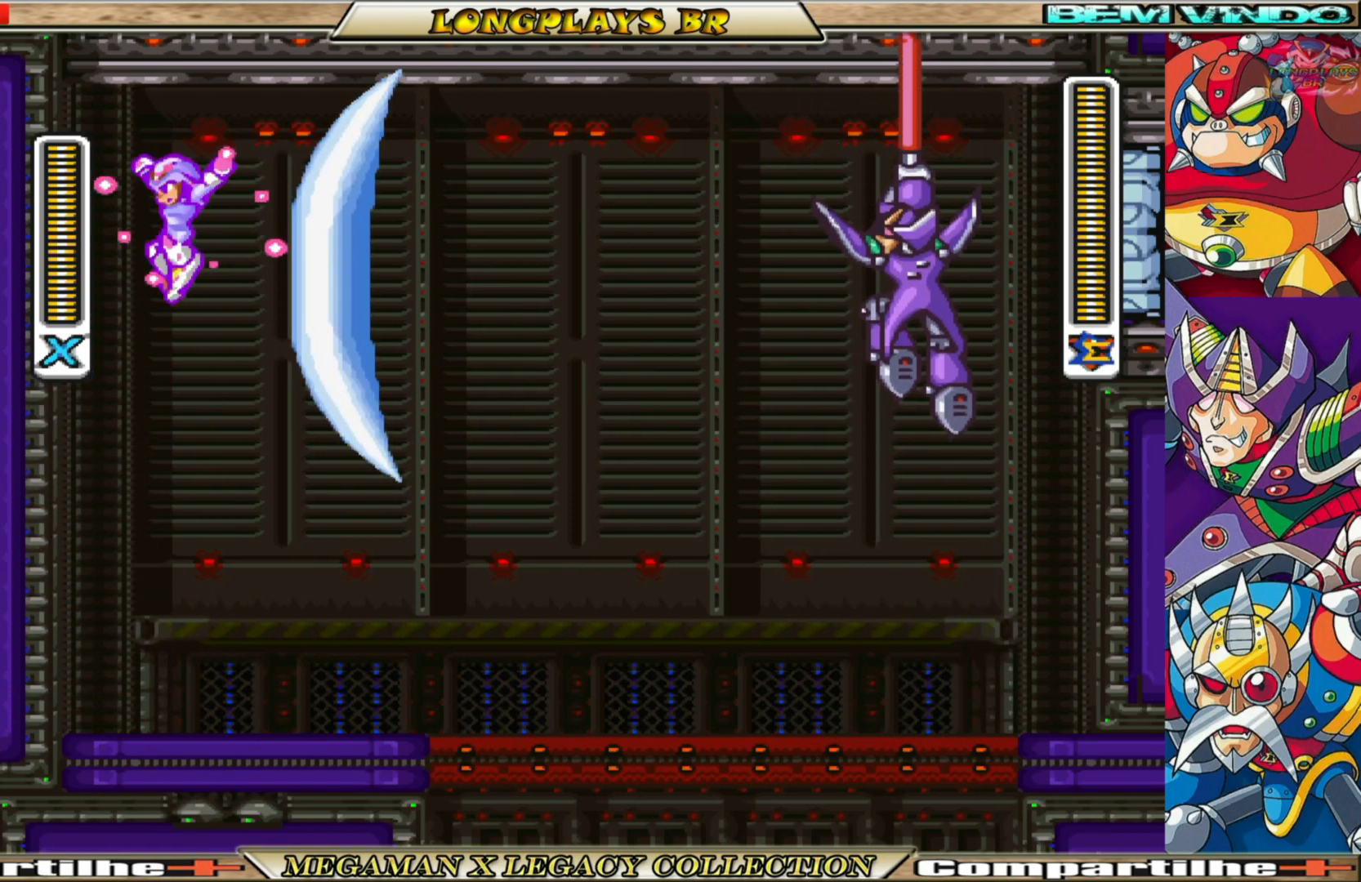
{"buttons": ["X", "DPAD_RIGHT"], "left_stick": "center", "right_stick": "center", "events": [[83, "DPAD_RIGHT", "down"]]}
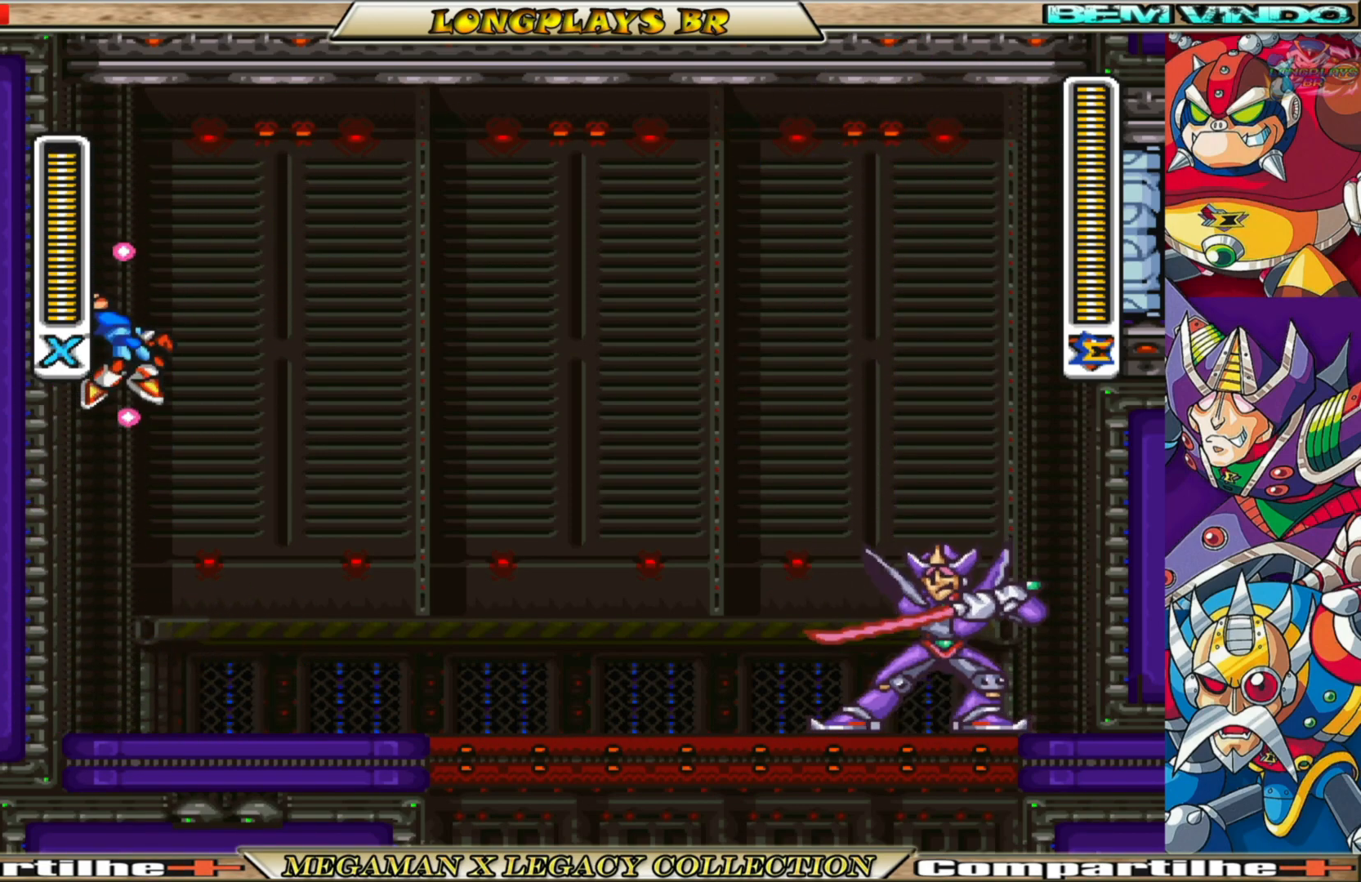
{"buttons": [], "left_stick": "center", "right_stick": "center", "events": [[417, "X", "up"], [433, "DPAD_RIGHT", "up"]]}
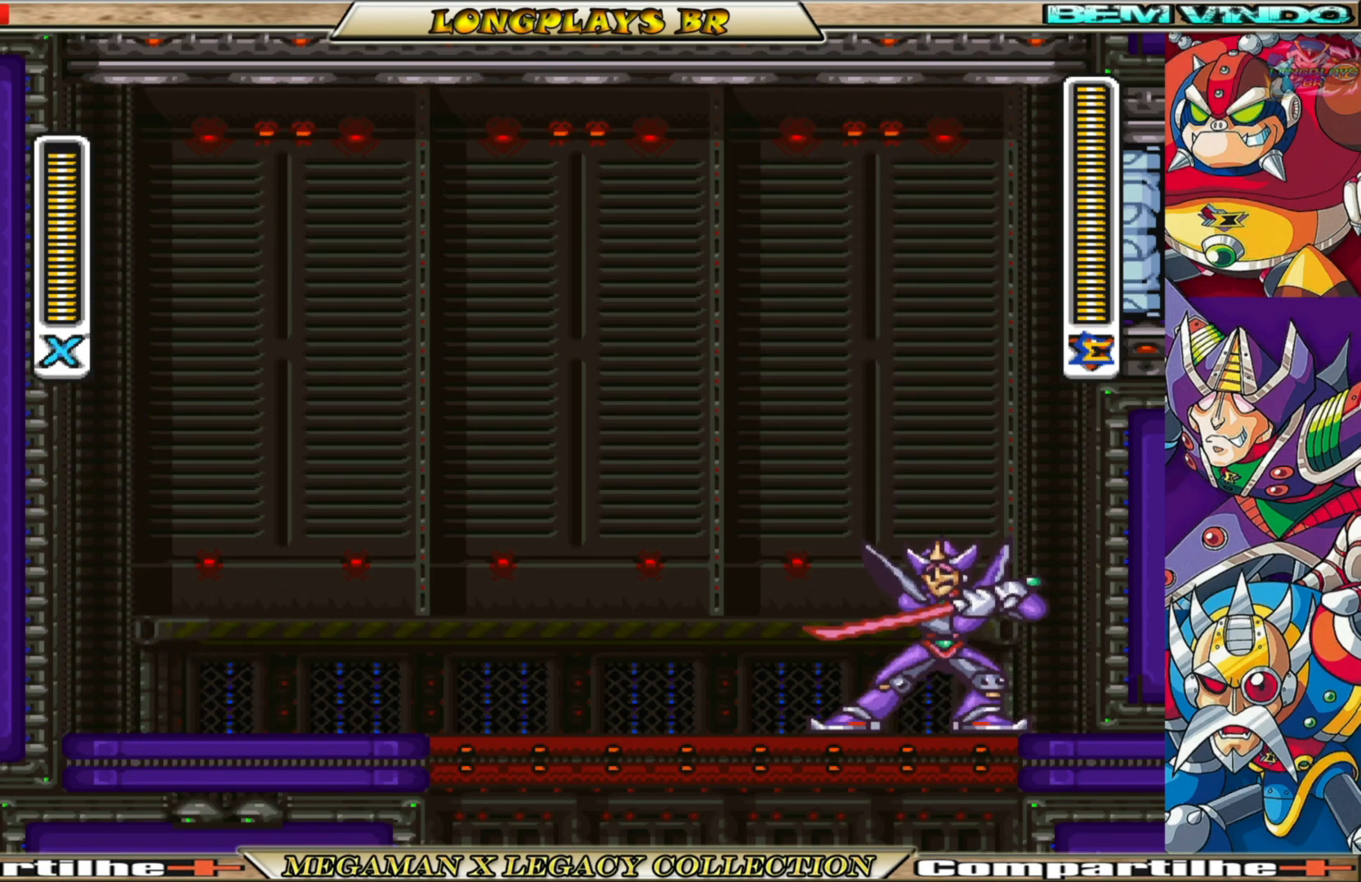
{"buttons": ["X"], "left_stick": "center", "right_stick": "center", "events": [[17, "X", "down"], [100, "X", "up"], [183, "X", "down"], [233, "X", "up"], [333, "X", "down"], [417, "X", "up"], [483, "X", "down"]]}
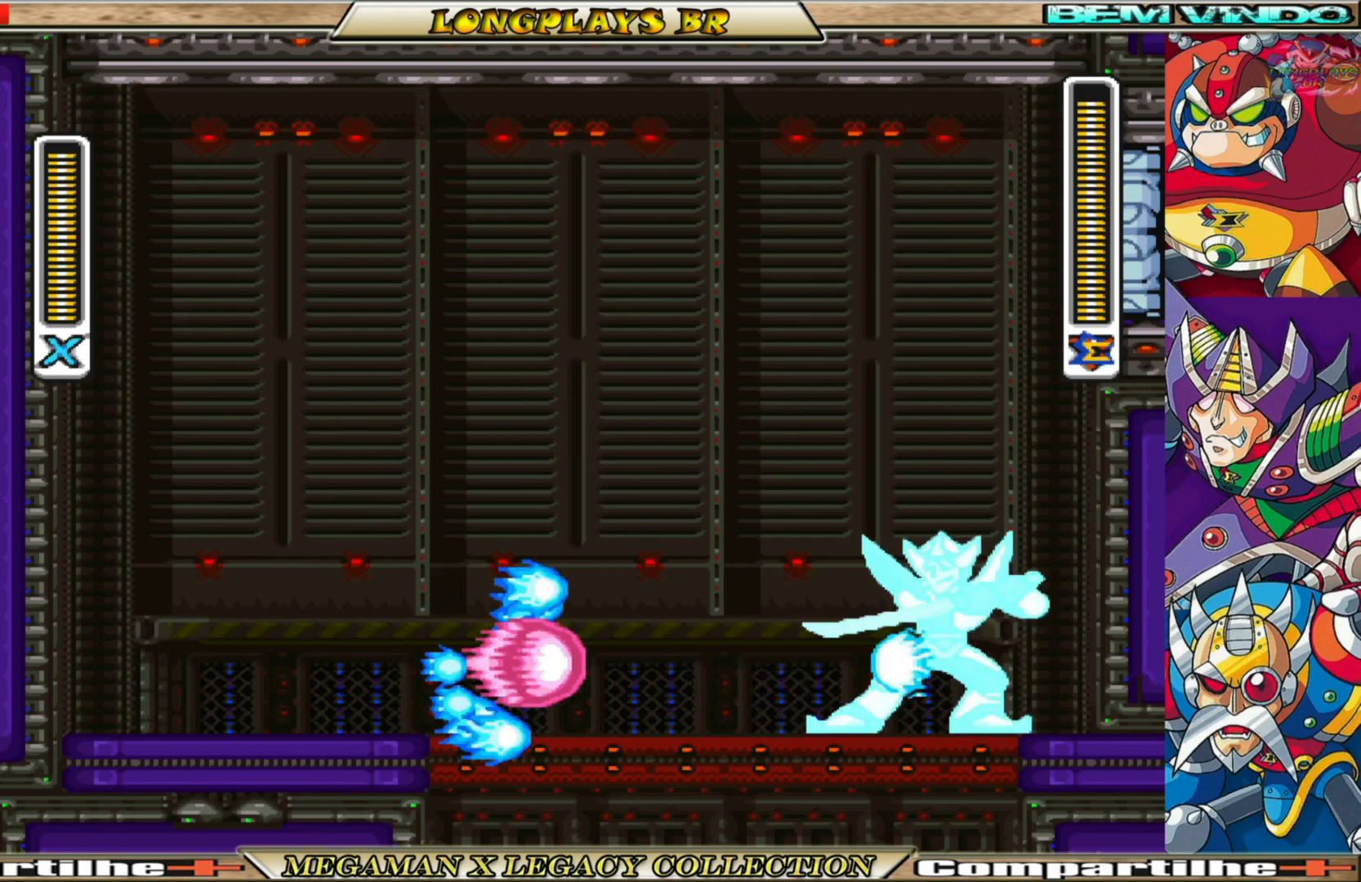
{"buttons": ["X", "DPAD_LEFT"], "left_stick": "center", "right_stick": "center", "events": [[50, "X", "up"], [133, "X", "down"], [217, "X", "up"], [300, "X", "down"], [500, "DPAD_LEFT", "down"]]}
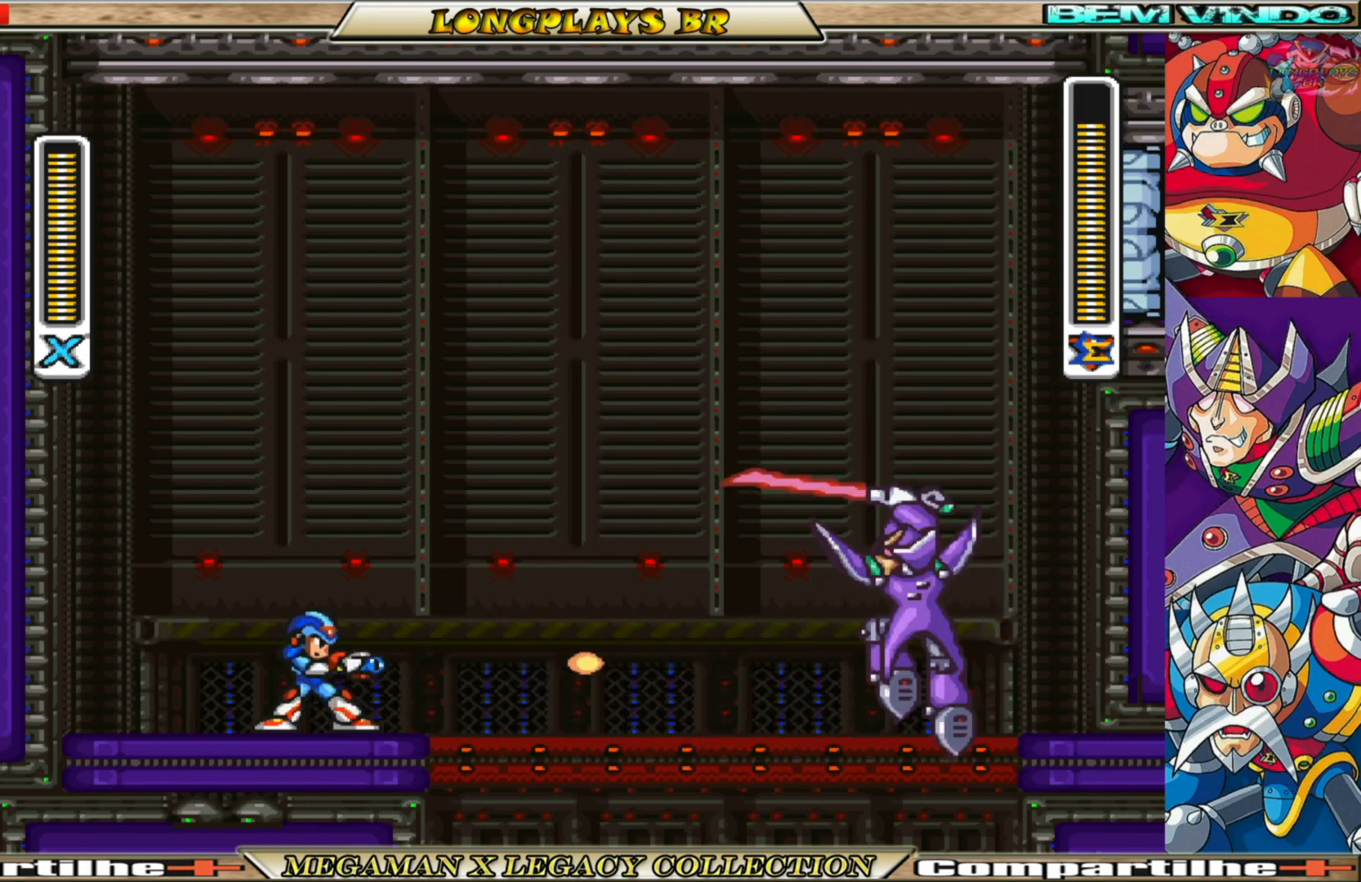
{"buttons": ["B", "X", "DPAD_RIGHT"], "left_stick": "center", "right_stick": "center", "events": [[133, "DPAD_LEFT", "up"], [250, "DPAD_RIGHT", "down"], [383, "B", "down"]]}
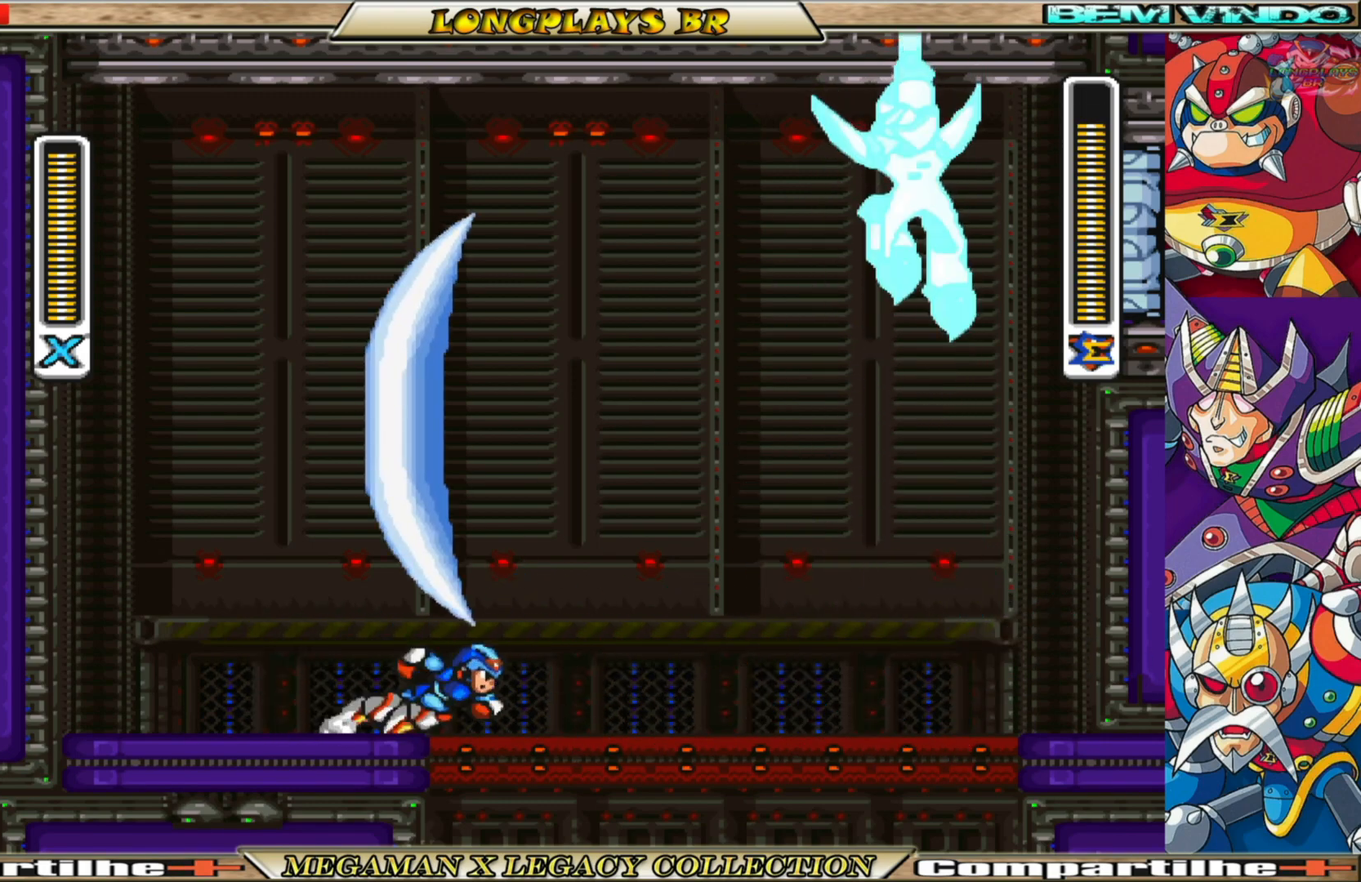
{"buttons": ["X", "DPAD_LEFT"], "left_stick": "center", "right_stick": "center", "events": [[67, "DPAD_RIGHT", "up"], [100, "B", "up"], [133, "X", "up"], [233, "X", "down"], [333, "X", "up"], [383, "DPAD_LEFT", "down"], [383, "X", "down"]]}
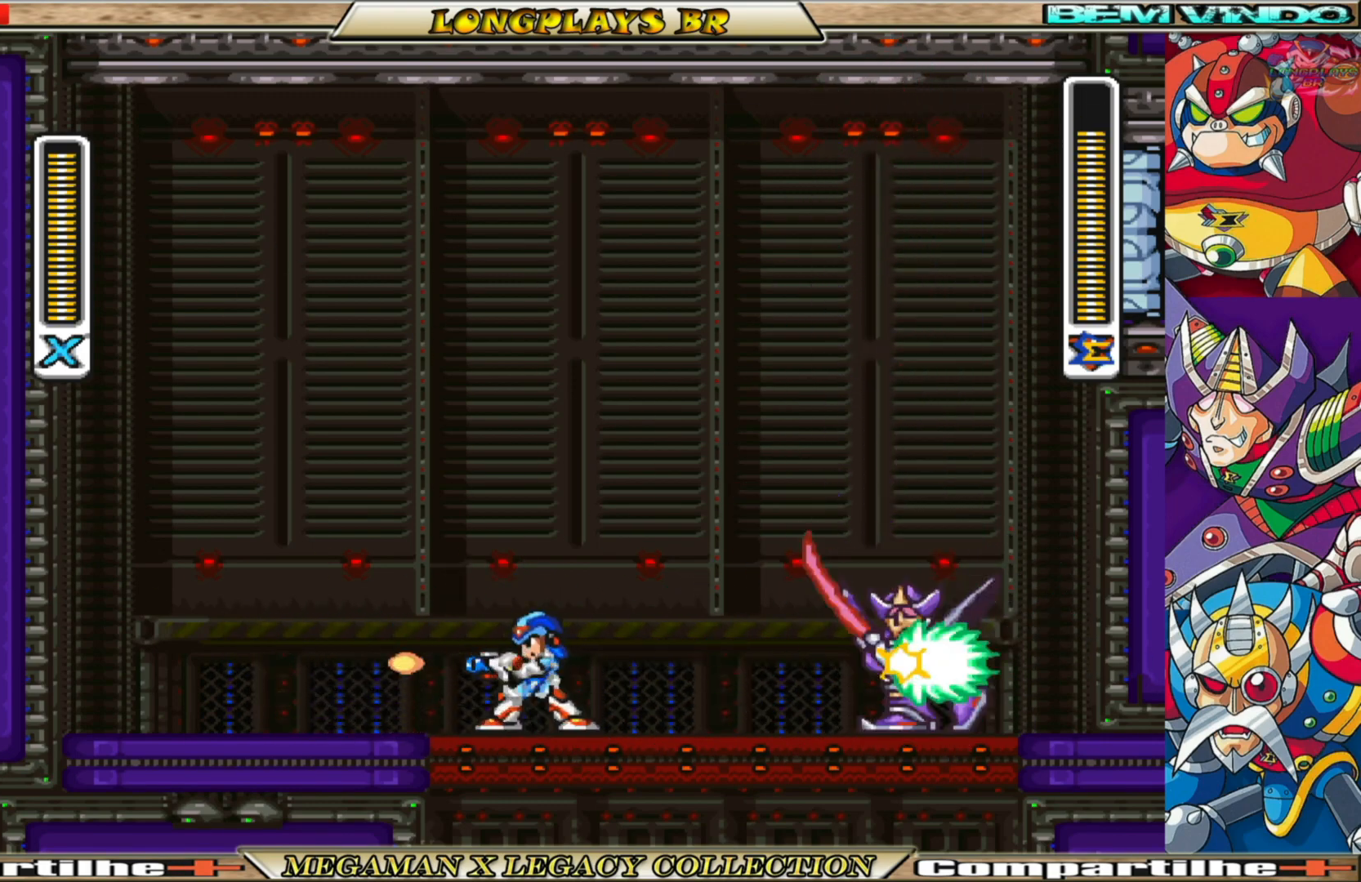
{"buttons": ["X", "DPAD_LEFT"], "left_stick": "center", "right_stick": "center", "events": [[83, "B", "down"], [150, "A", "down"], [417, "A", "up"], [433, "B", "up"]]}
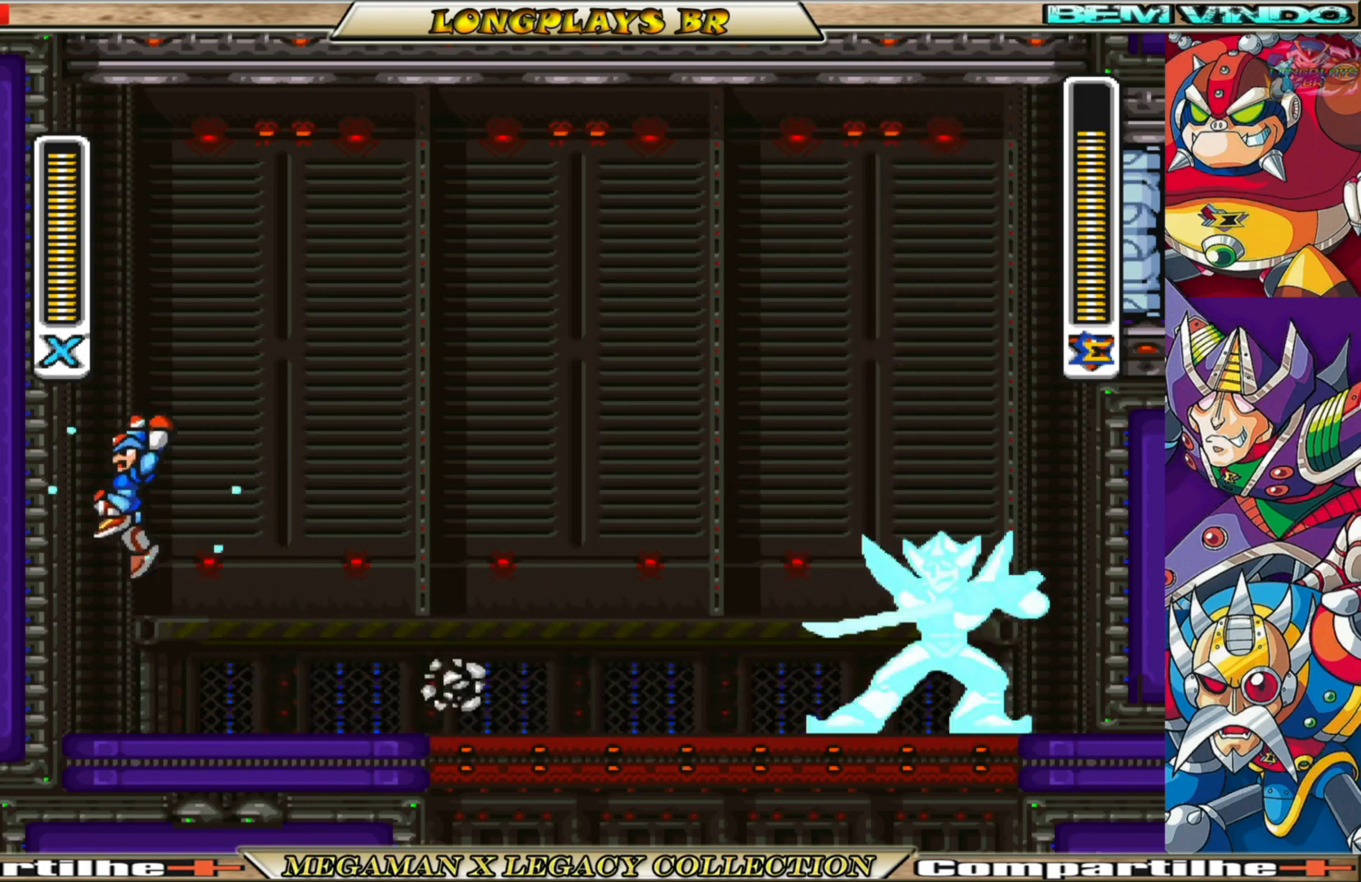
{"buttons": ["X"], "left_stick": "center", "right_stick": "center", "events": [[117, "A", "down"], [117, "B", "down"], [217, "DPAD_LEFT", "up"], [267, "DPAD_RIGHT", "down"], [317, "B", "up"], [333, "A", "up"], [400, "DPAD_RIGHT", "up"]]}
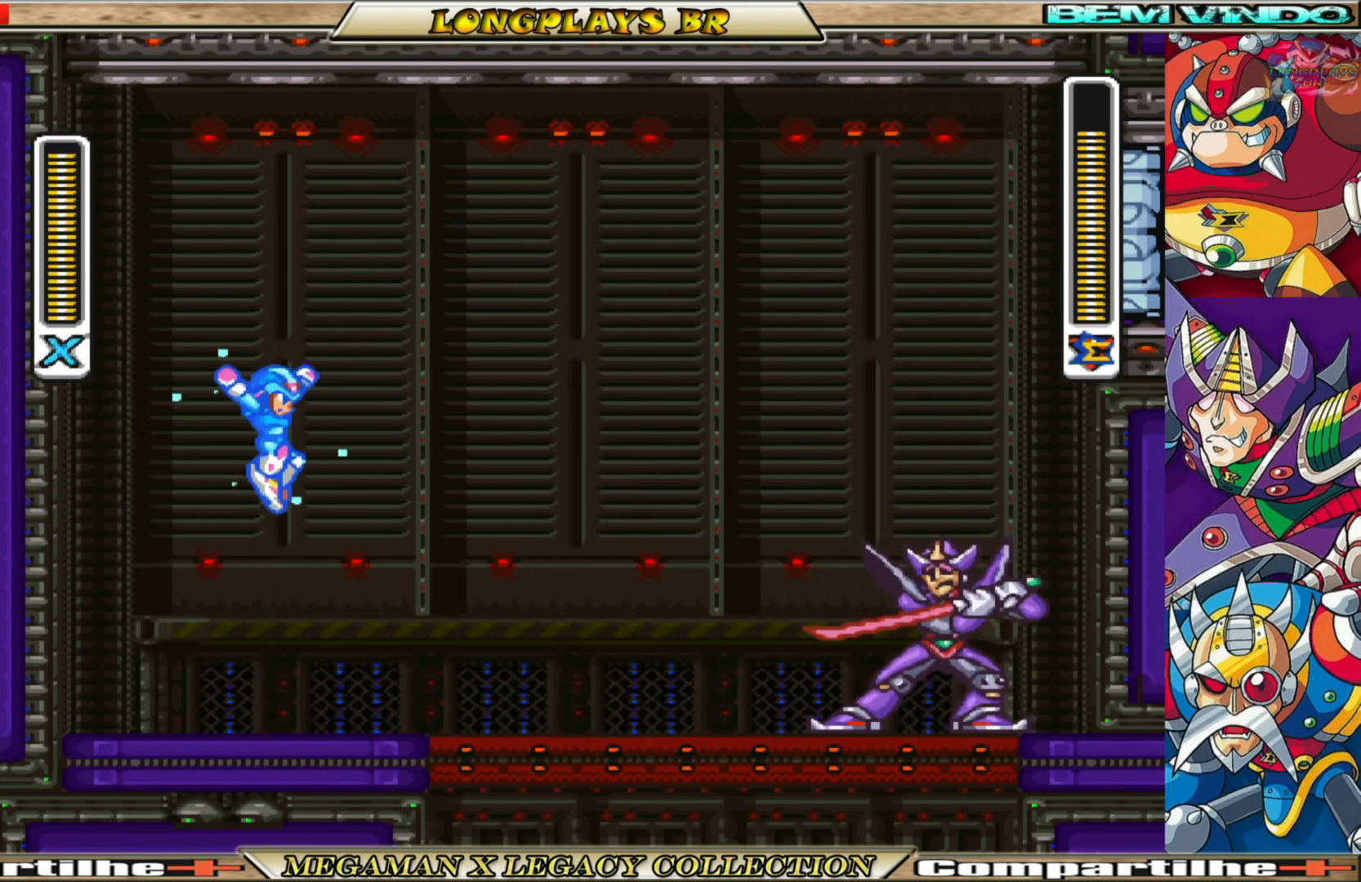
{"buttons": ["X", "DPAD_LEFT"], "left_stick": "center", "right_stick": "center", "events": [[183, "DPAD_RIGHT", "down"], [267, "X", "up"], [283, "DPAD_RIGHT", "up"], [383, "X", "down"], [483, "DPAD_LEFT", "down"]]}
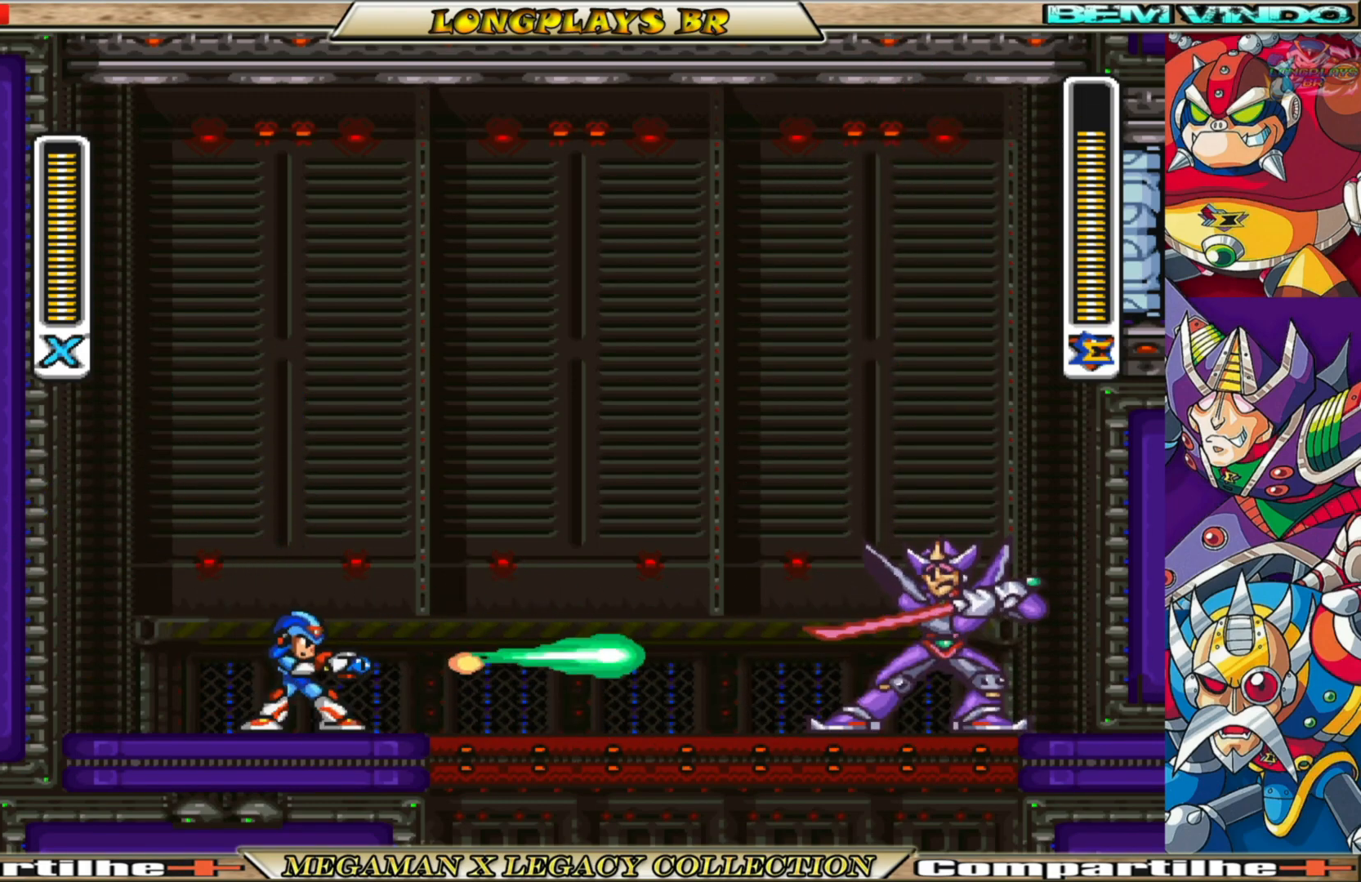
{"buttons": ["A", "B", "X", "DPAD_LEFT"], "left_stick": "center", "right_stick": "center", "events": [[300, "B", "down"], [317, "A", "down"]]}
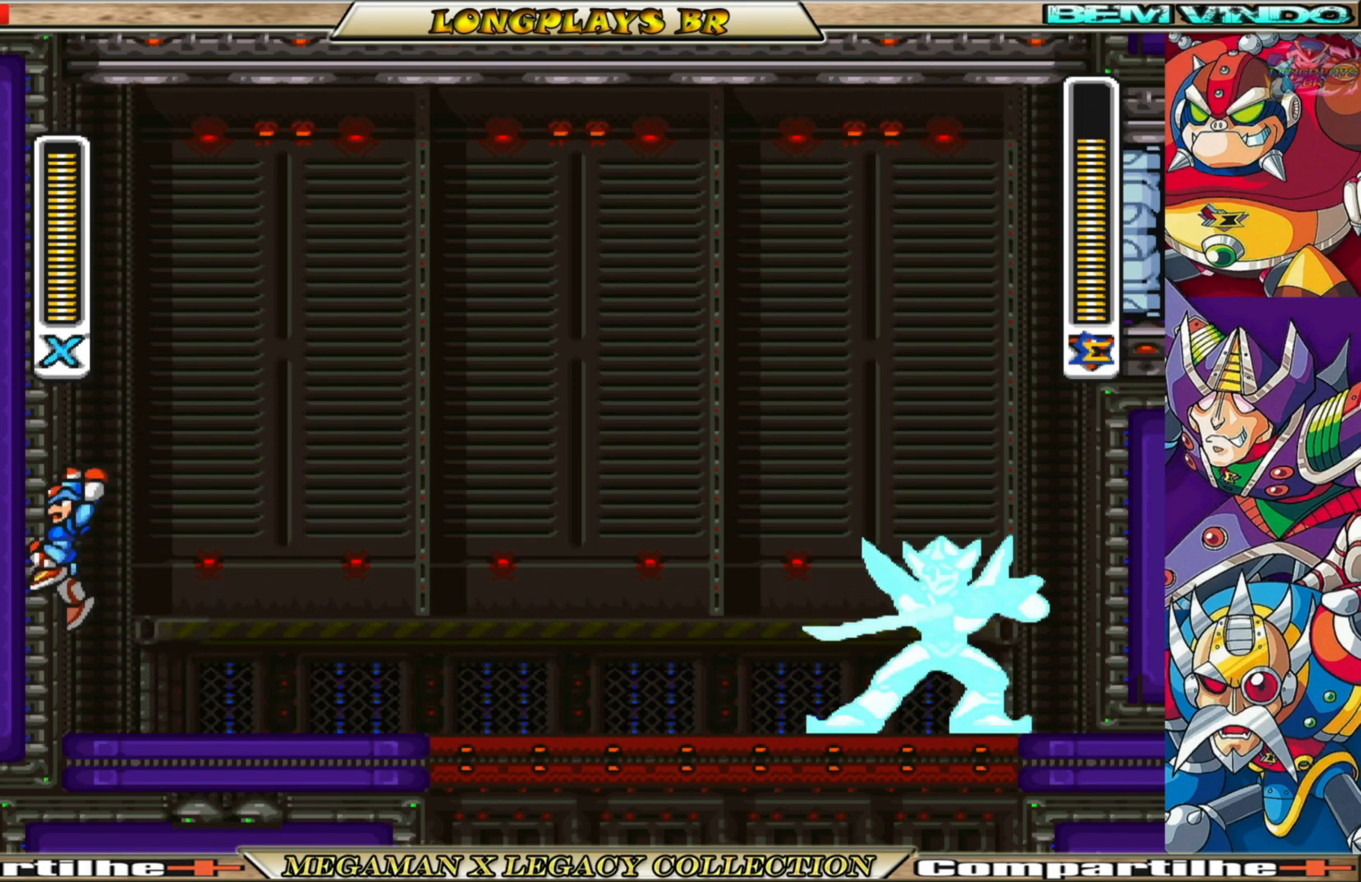
{"buttons": ["X", "DPAD_LEFT"], "left_stick": "center", "right_stick": "center", "events": [[33, "A", "up"], [83, "B", "up"], [200, "A", "down"], [200, "B", "down"], [417, "A", "up"], [433, "B", "up"]]}
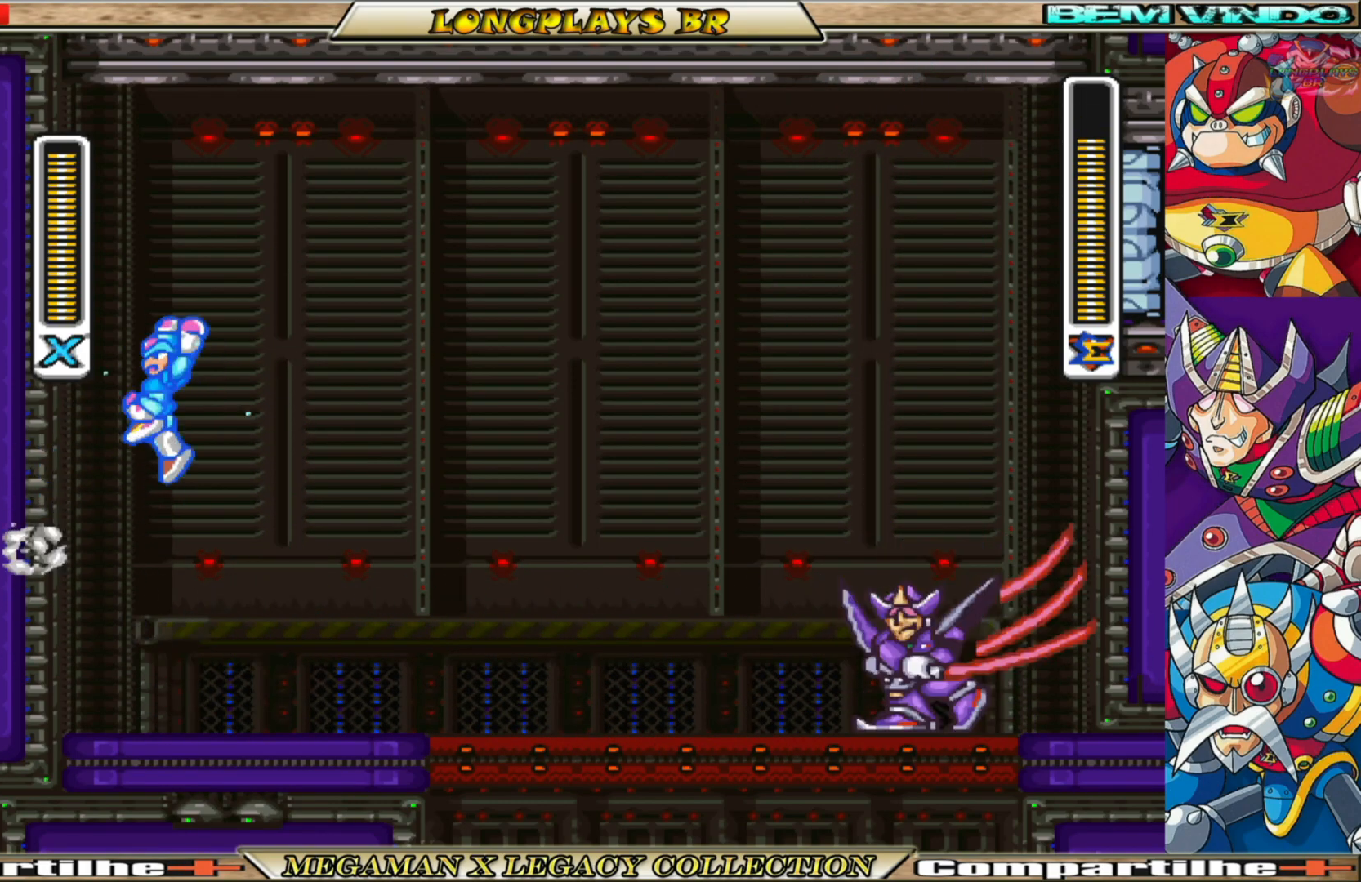
{"buttons": ["X"], "left_stick": "center", "right_stick": "center", "events": [[167, "A", "down"], [167, "B", "down"], [250, "DPAD_LEFT", "up"], [300, "DPAD_RIGHT", "down"], [350, "A", "up"], [350, "B", "up"], [367, "DPAD_RIGHT", "up"]]}